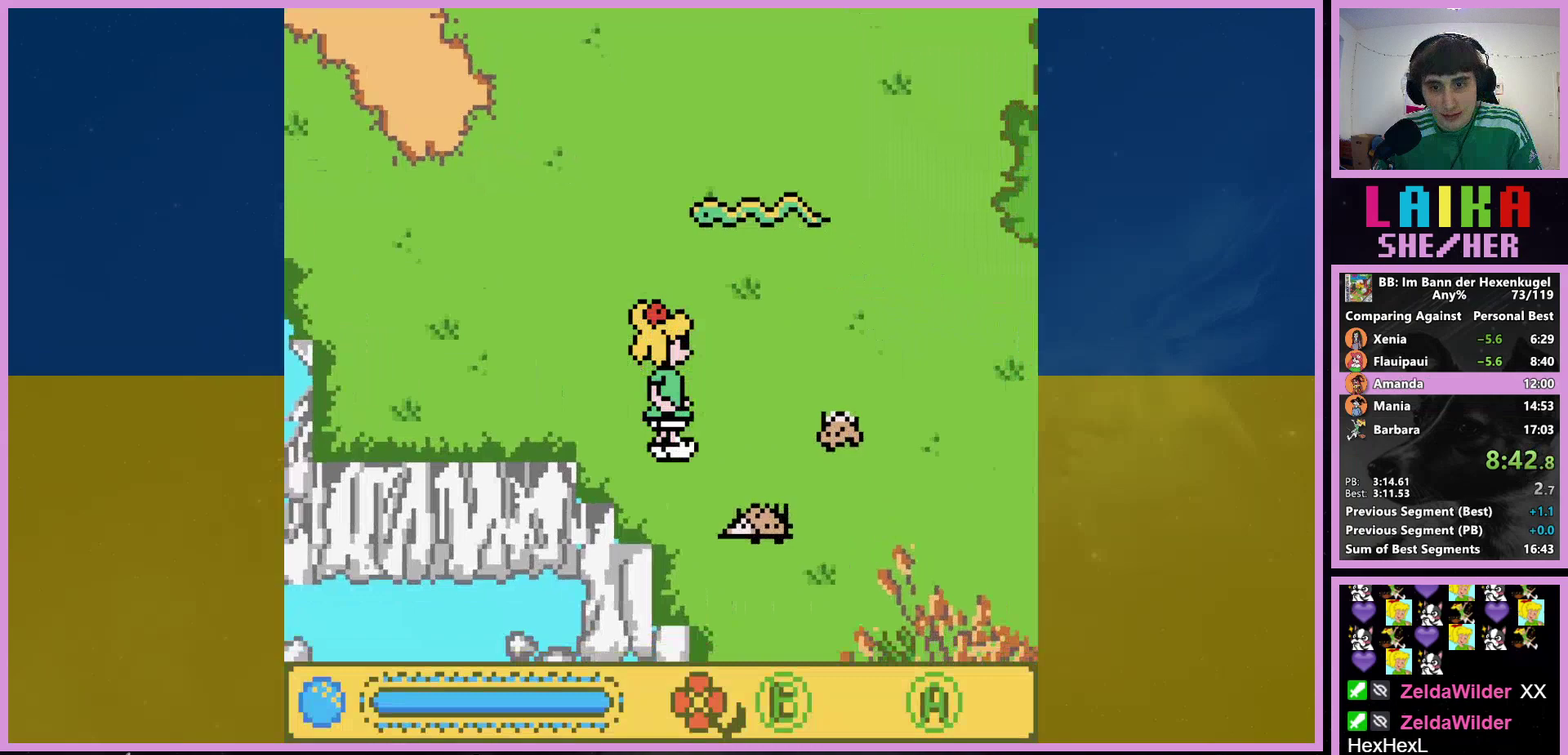
Gameplay with a controller (Nintendo layout); each line is a JSON object with the inputs held at the frame after it. "events" lists button and stick changes between this image and that frame as [ms after this image, input, new state], when the widget could be followed in between. Not read: L3 R3.
{"buttons": ["DPAD_DOWN", "DPAD_RIGHT"], "events": [[300, "DPAD_DOWN", "up"], [500, "DPAD_DOWN", "down"]]}
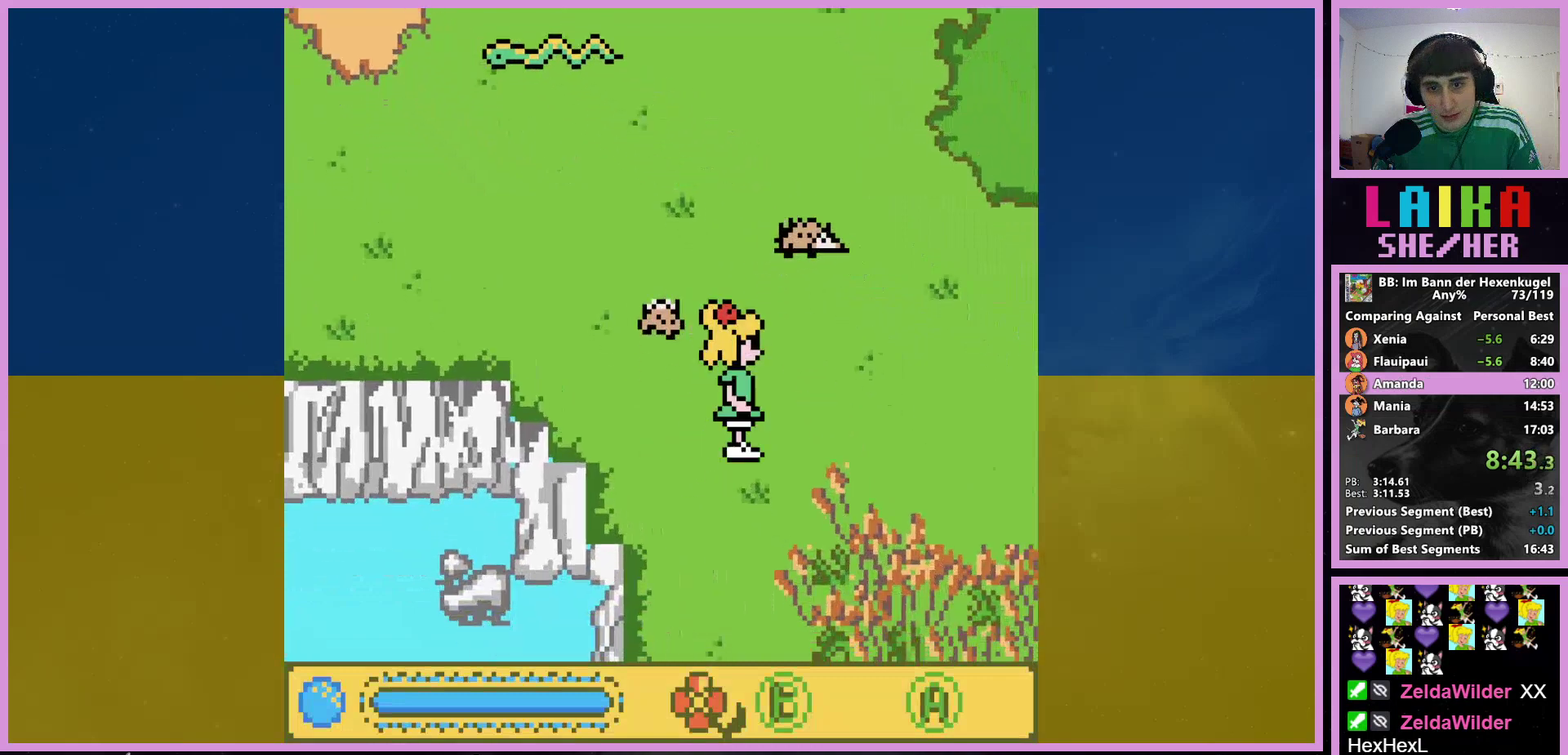
{"buttons": ["DPAD_DOWN", "DPAD_RIGHT"], "events": [[133, "DPAD_DOWN", "up"], [367, "DPAD_DOWN", "down"]]}
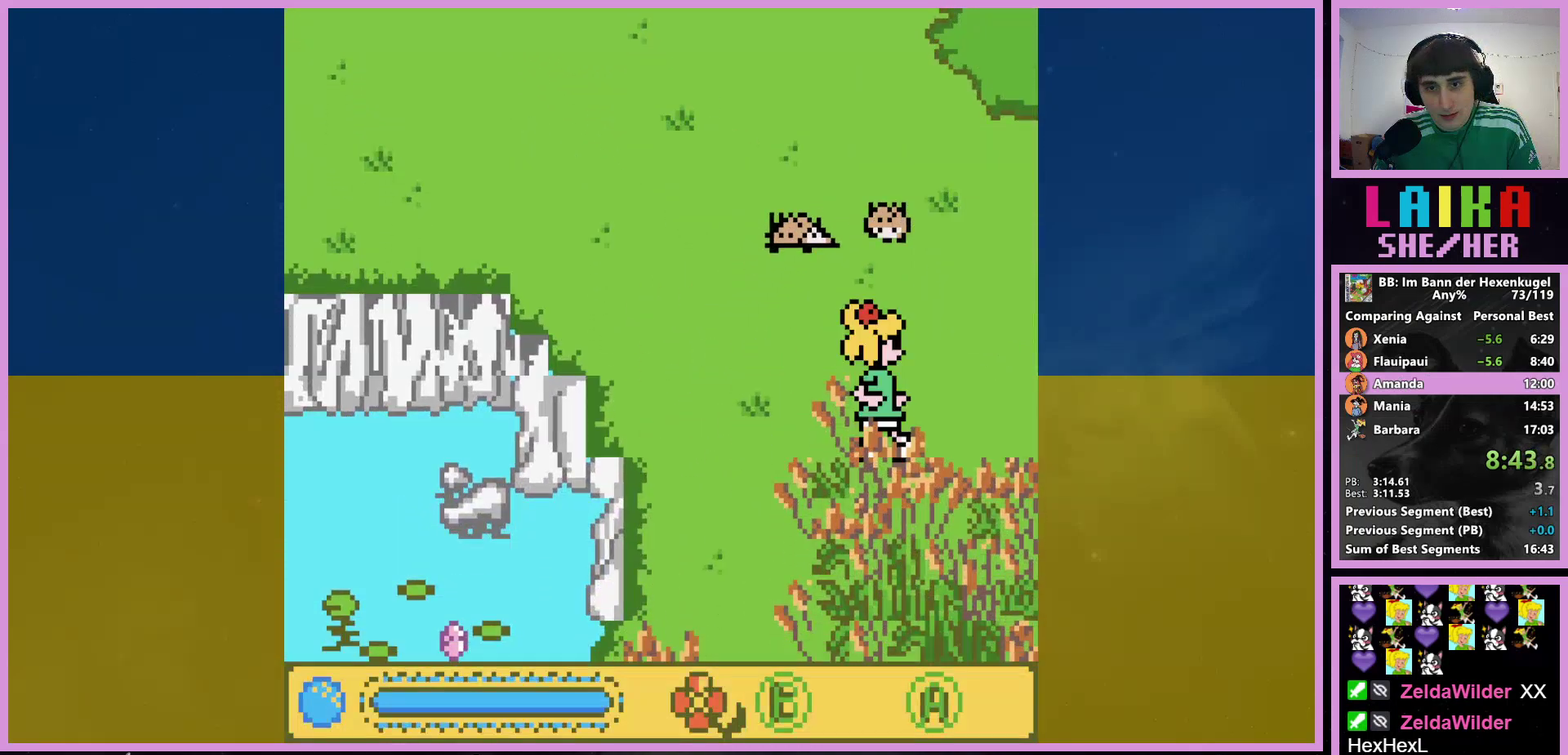
{"buttons": ["DPAD_RIGHT"], "events": [[433, "DPAD_DOWN", "up"]]}
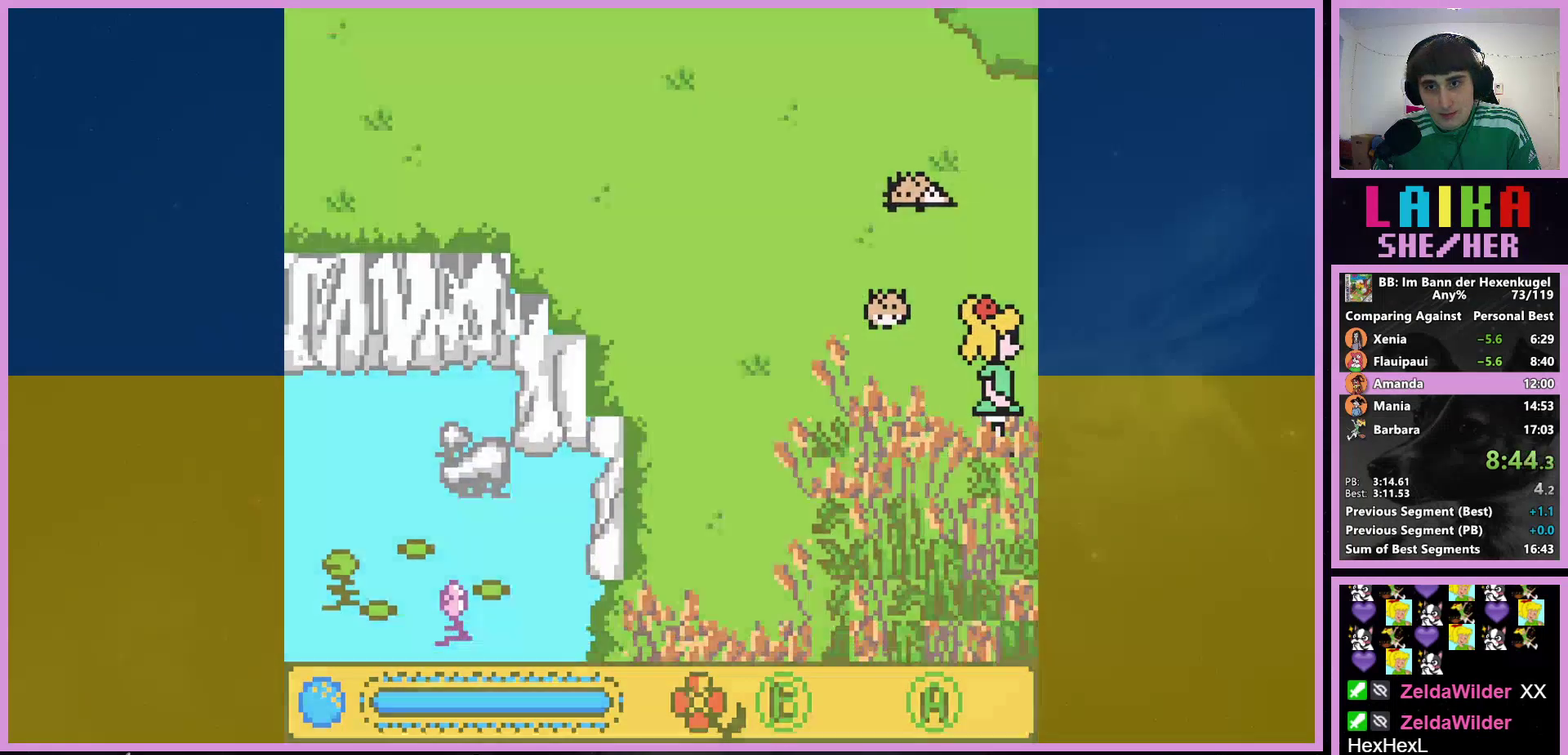
{"buttons": ["DPAD_DOWN", "DPAD_RIGHT"], "events": [[433, "DPAD_DOWN", "down"]]}
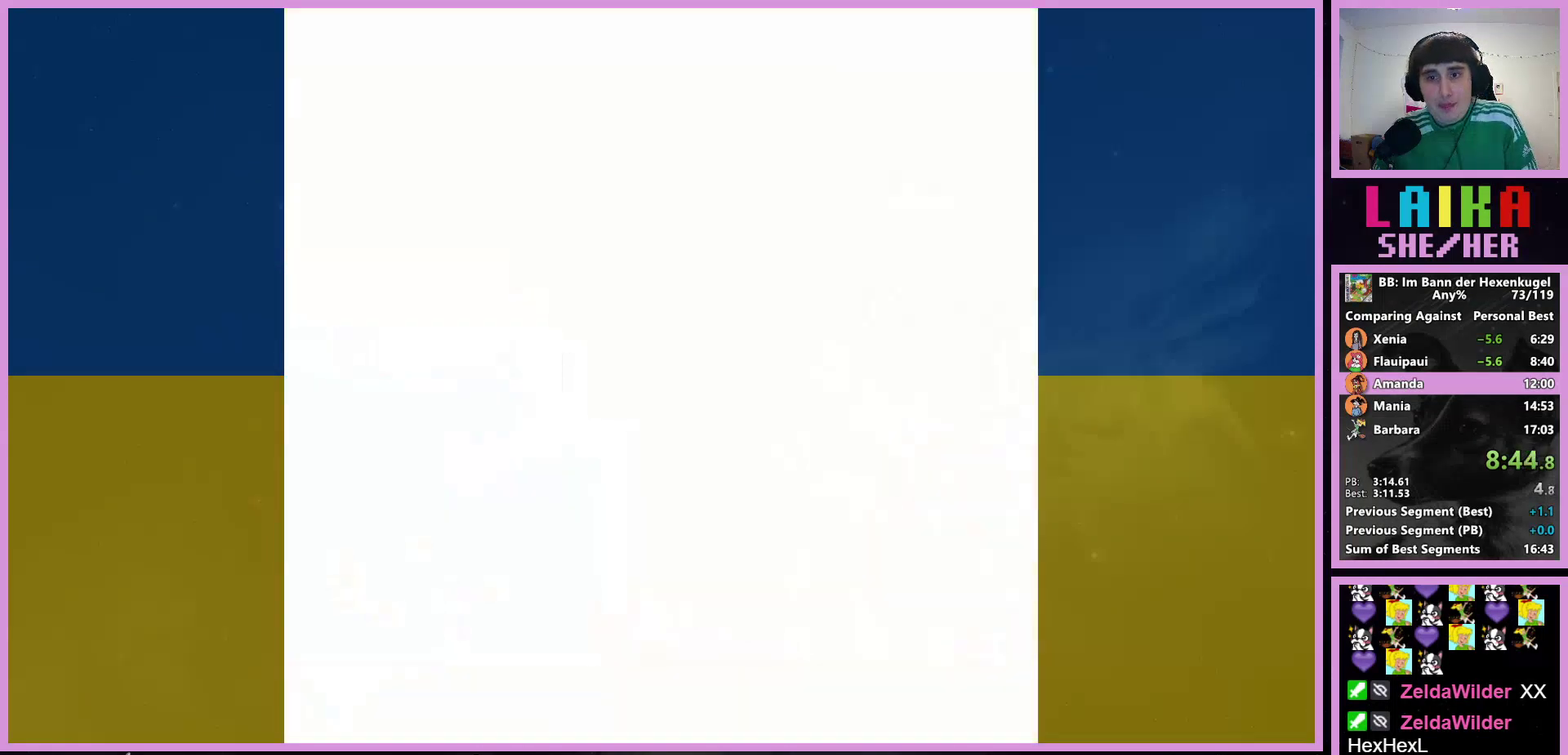
{"buttons": ["DPAD_RIGHT"], "events": [[67, "DPAD_DOWN", "up"]]}
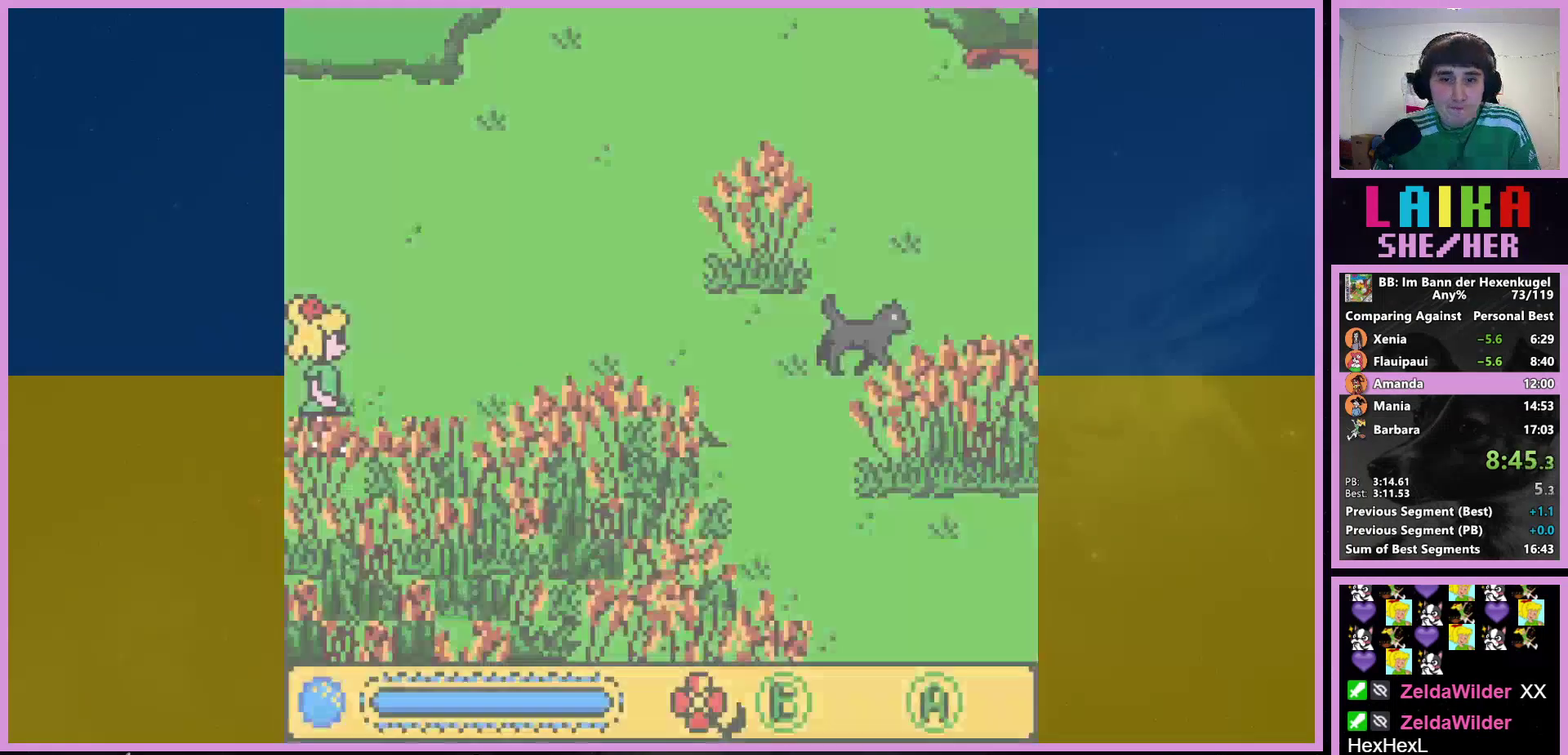
{"buttons": ["DPAD_RIGHT"], "events": []}
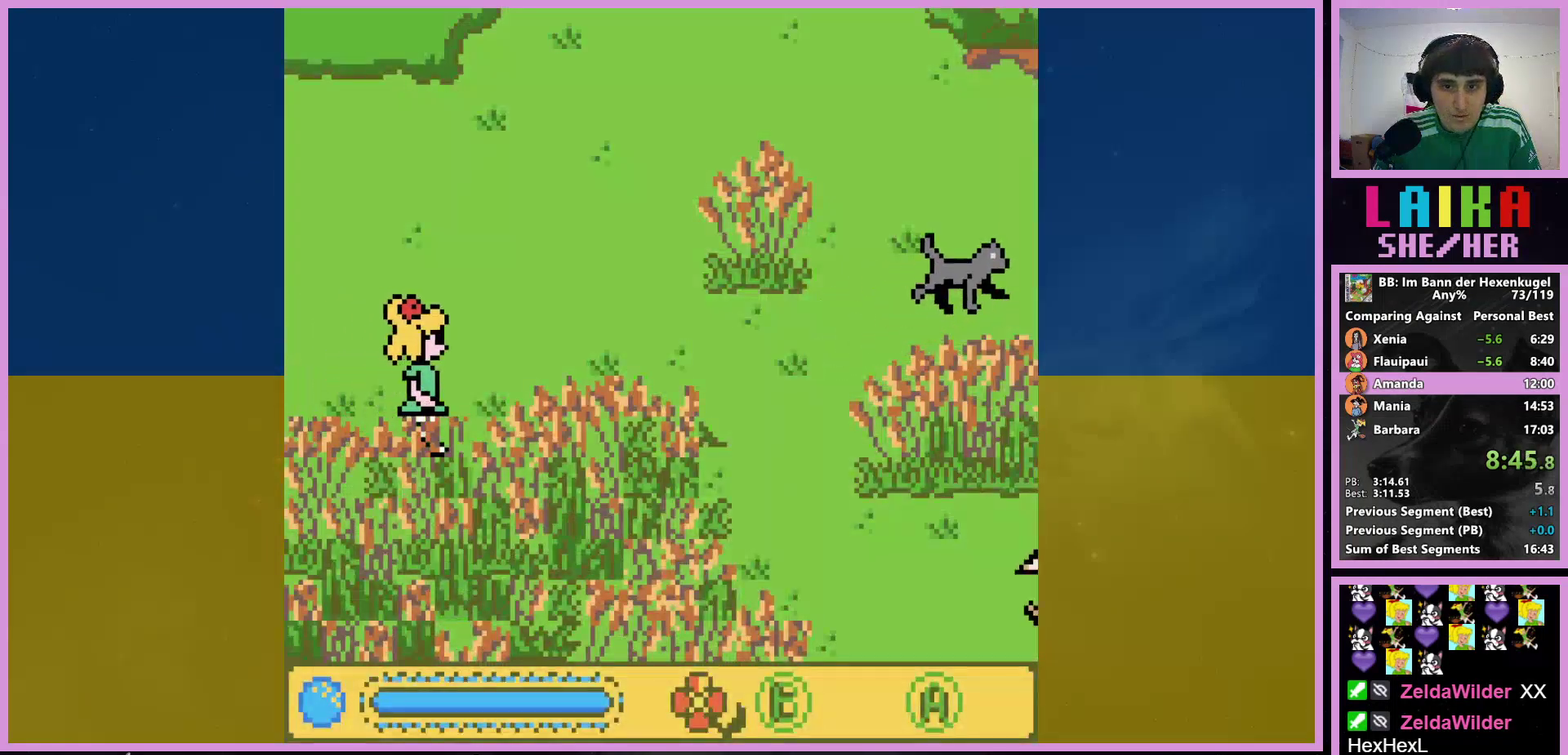
{"buttons": ["DPAD_RIGHT"], "events": []}
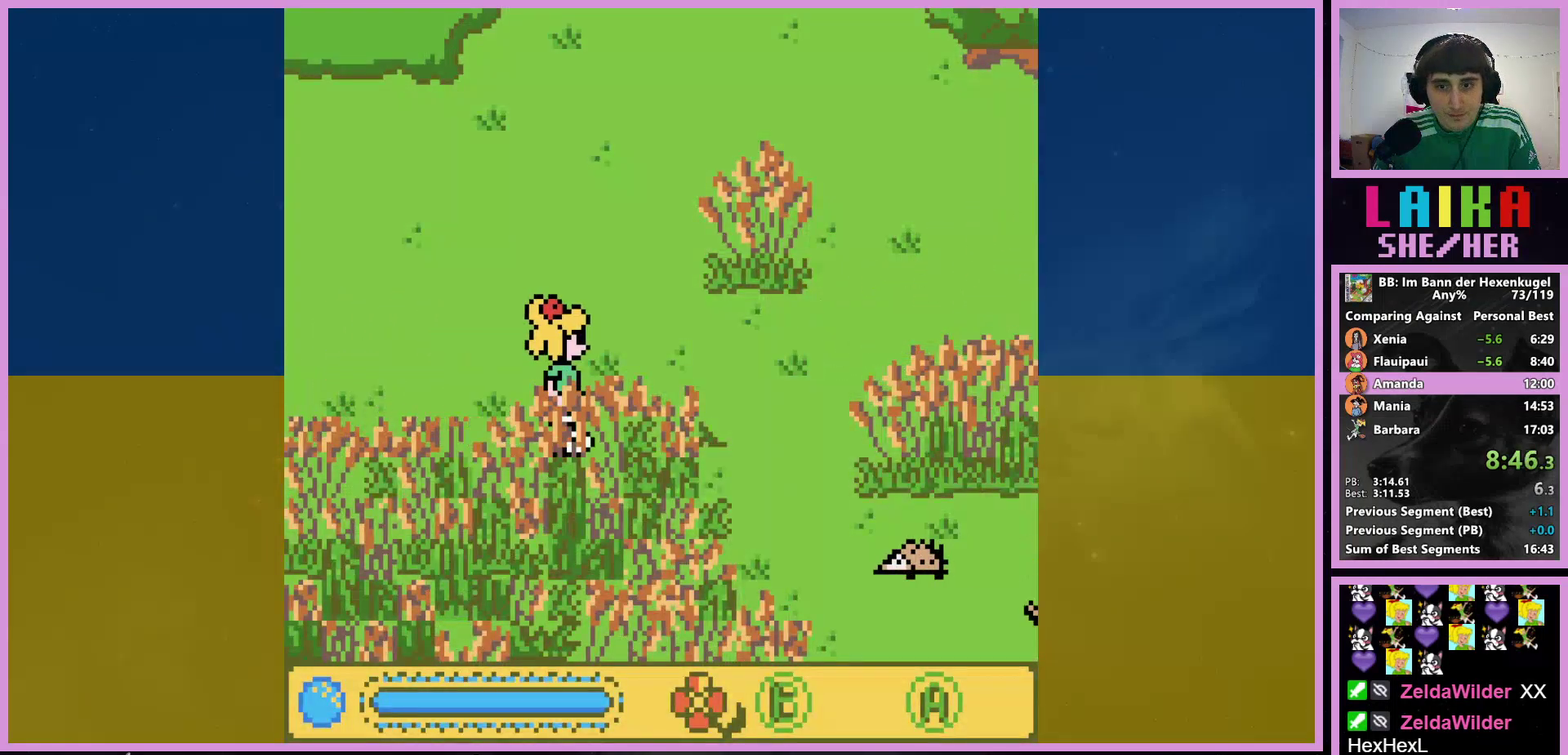
{"buttons": ["DPAD_DOWN", "DPAD_RIGHT"], "events": [[200, "DPAD_DOWN", "down"]]}
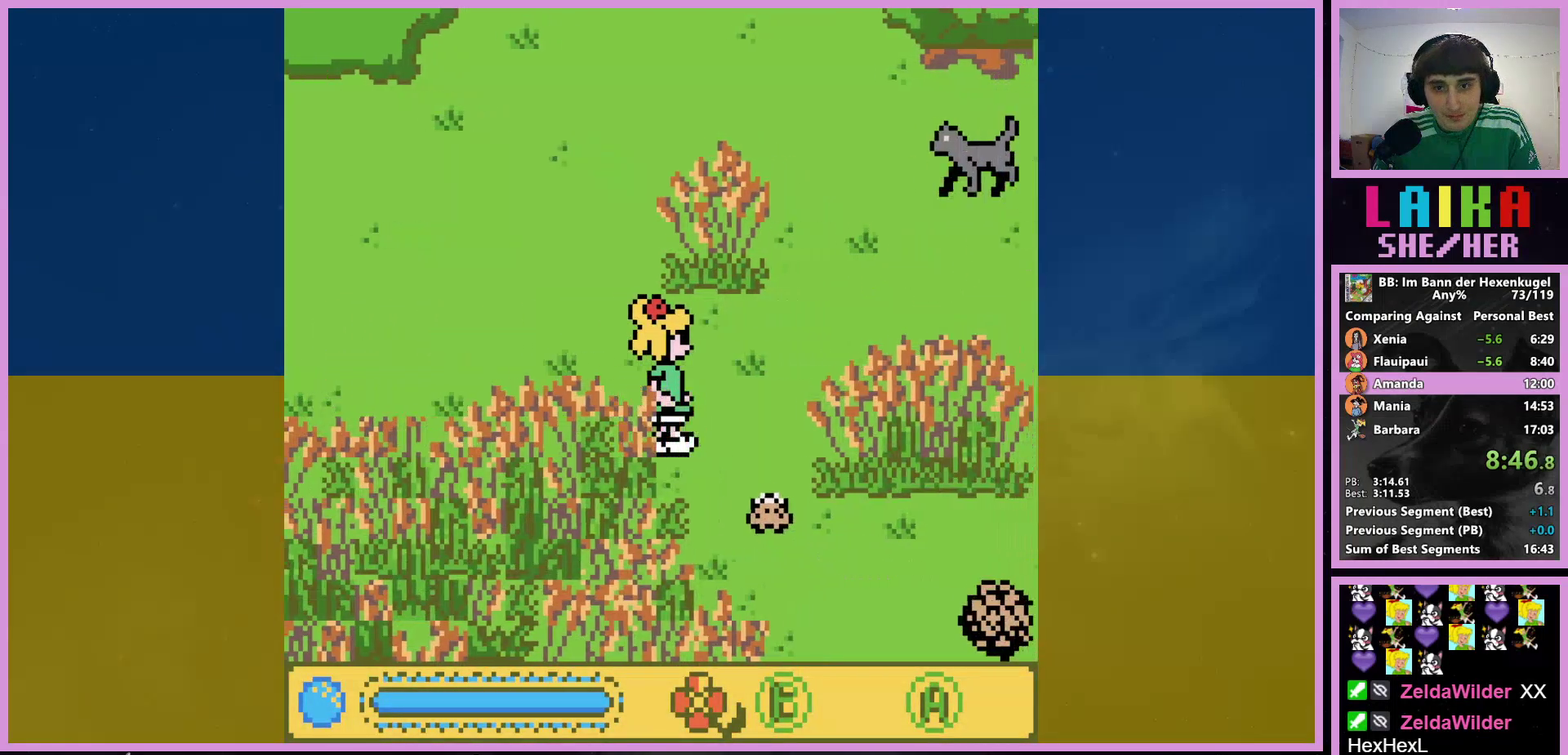
{"buttons": ["DPAD_DOWN", "DPAD_RIGHT"], "events": []}
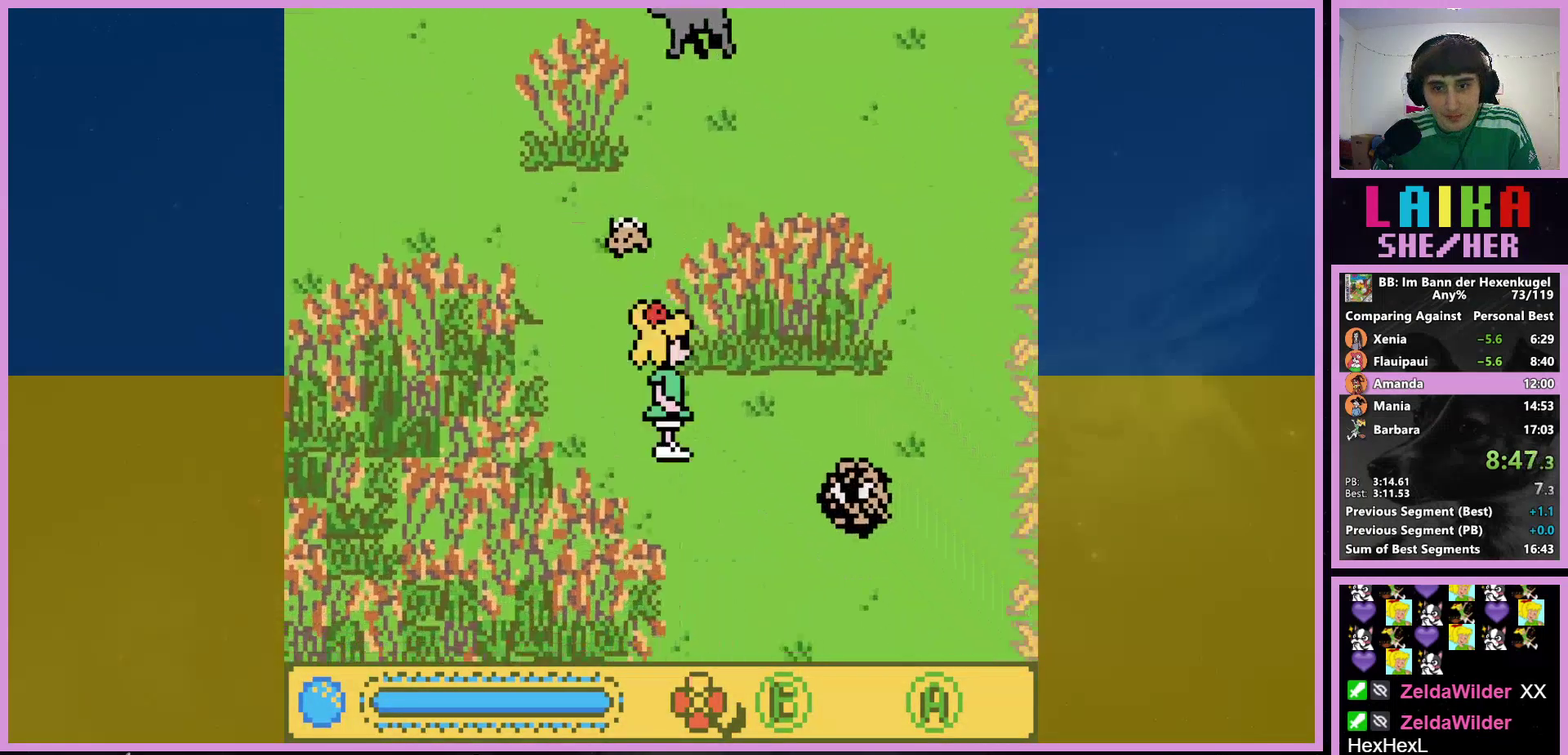
{"buttons": ["DPAD_DOWN", "DPAD_RIGHT"], "events": []}
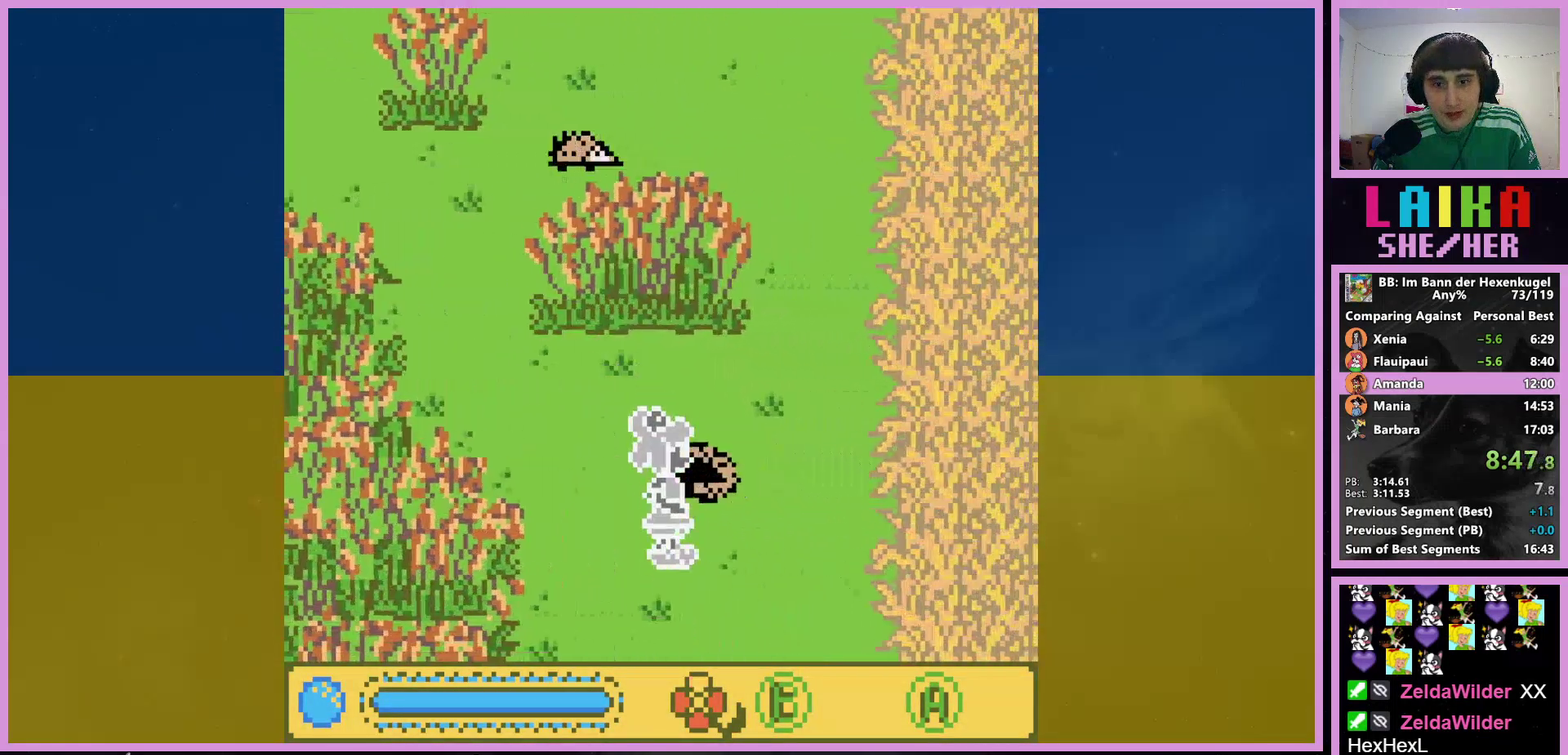
{"buttons": ["DPAD_DOWN", "DPAD_RIGHT"], "events": []}
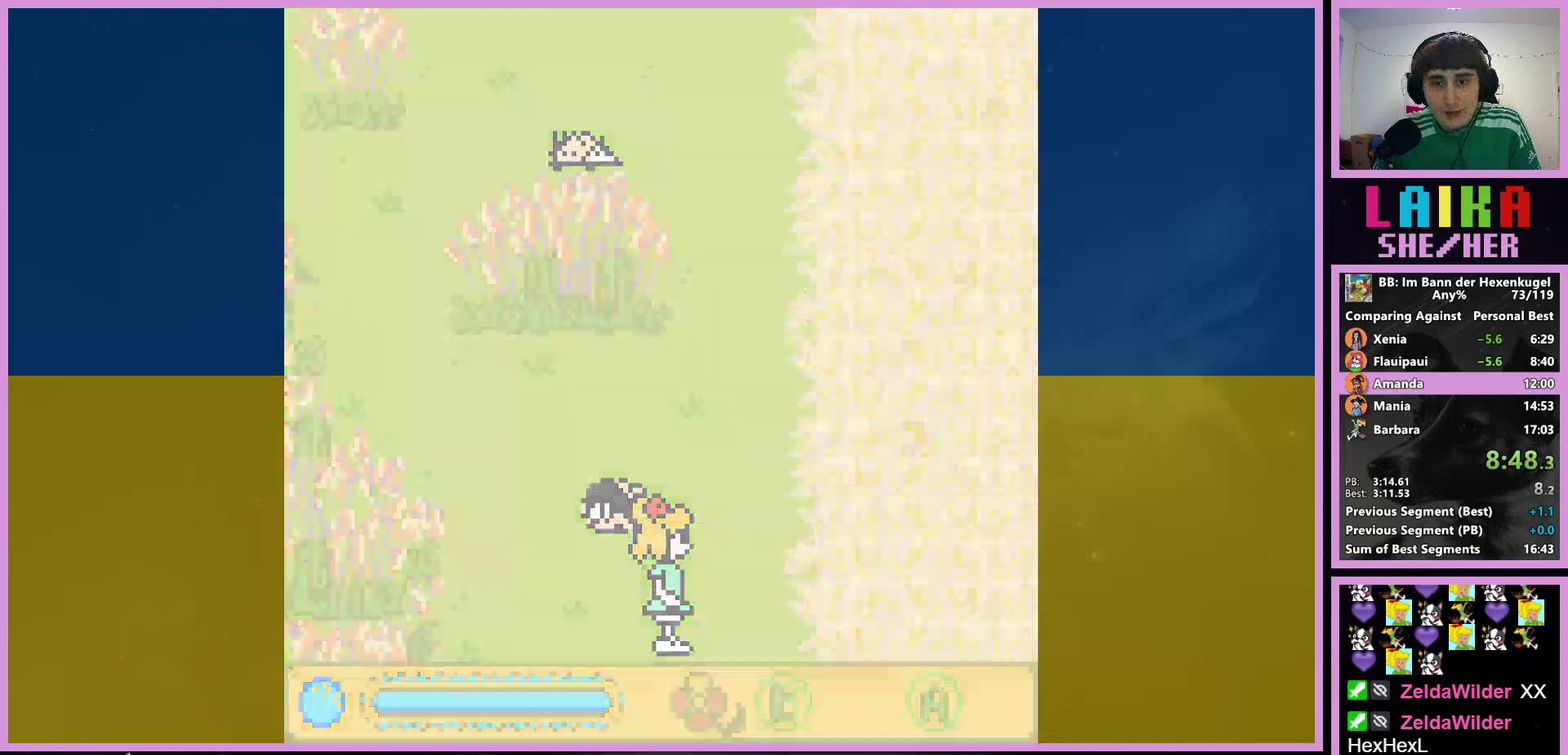
{"buttons": ["DPAD_DOWN", "DPAD_RIGHT"], "events": []}
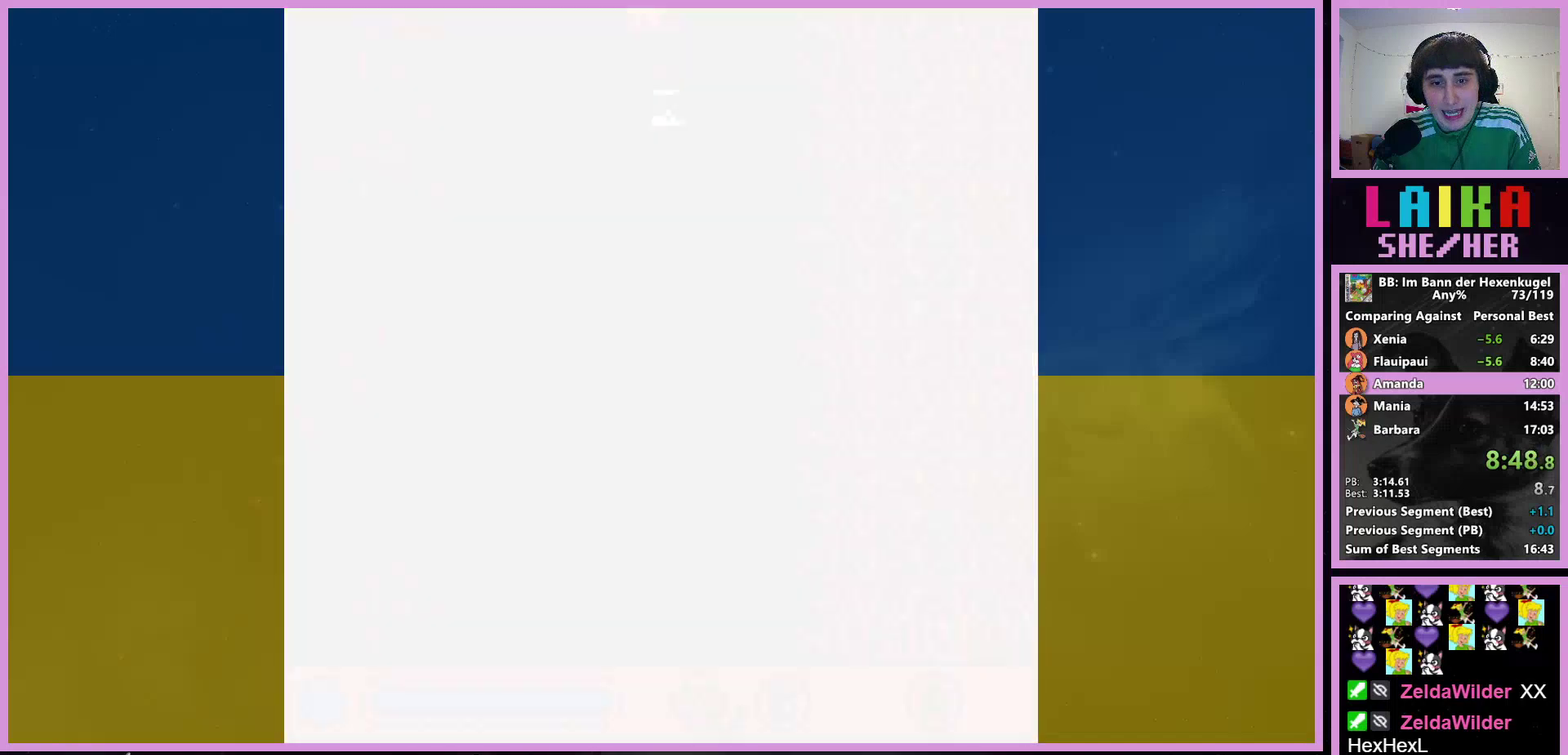
{"buttons": ["DPAD_DOWN", "DPAD_RIGHT"], "events": []}
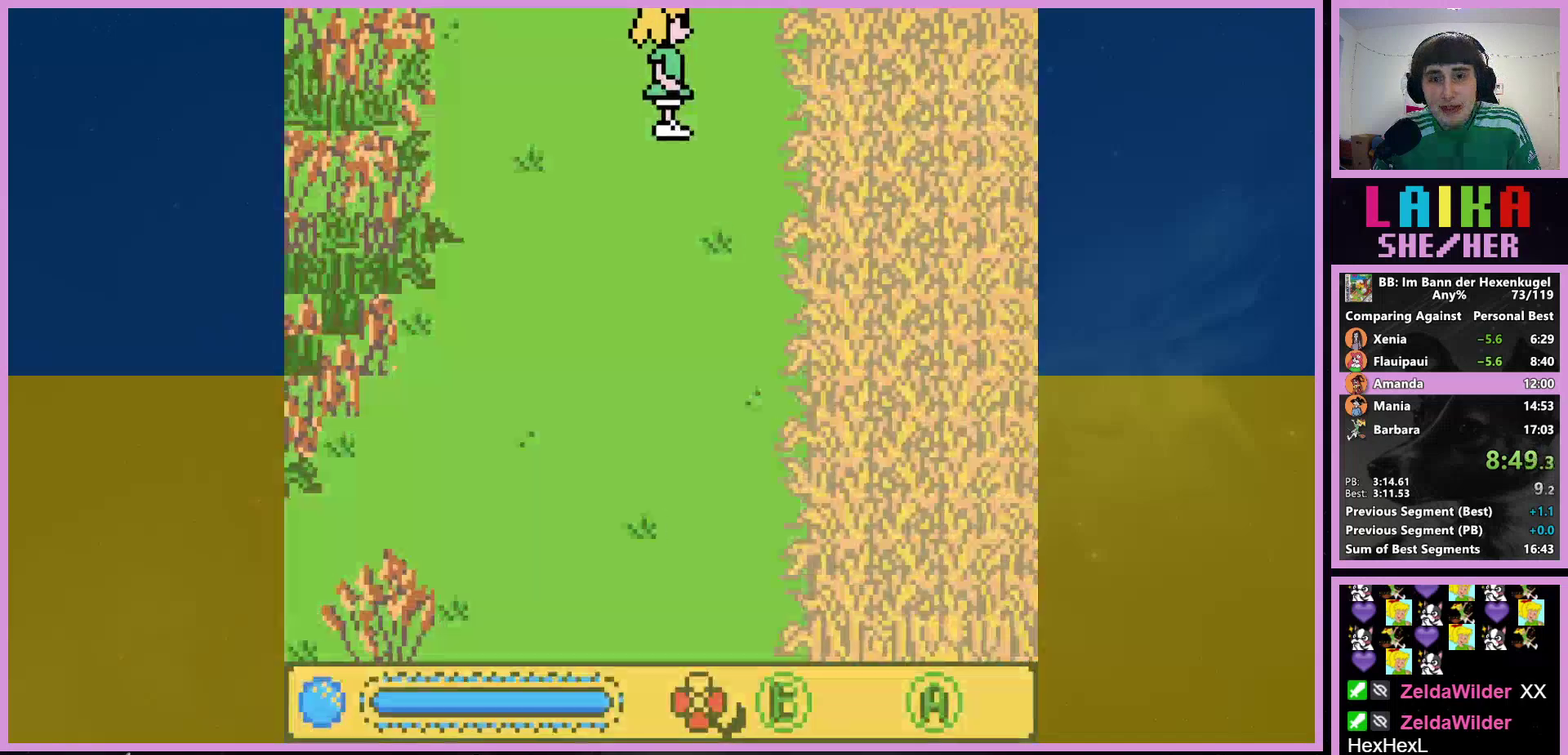
{"buttons": ["DPAD_DOWN"], "events": [[400, "DPAD_RIGHT", "up"]]}
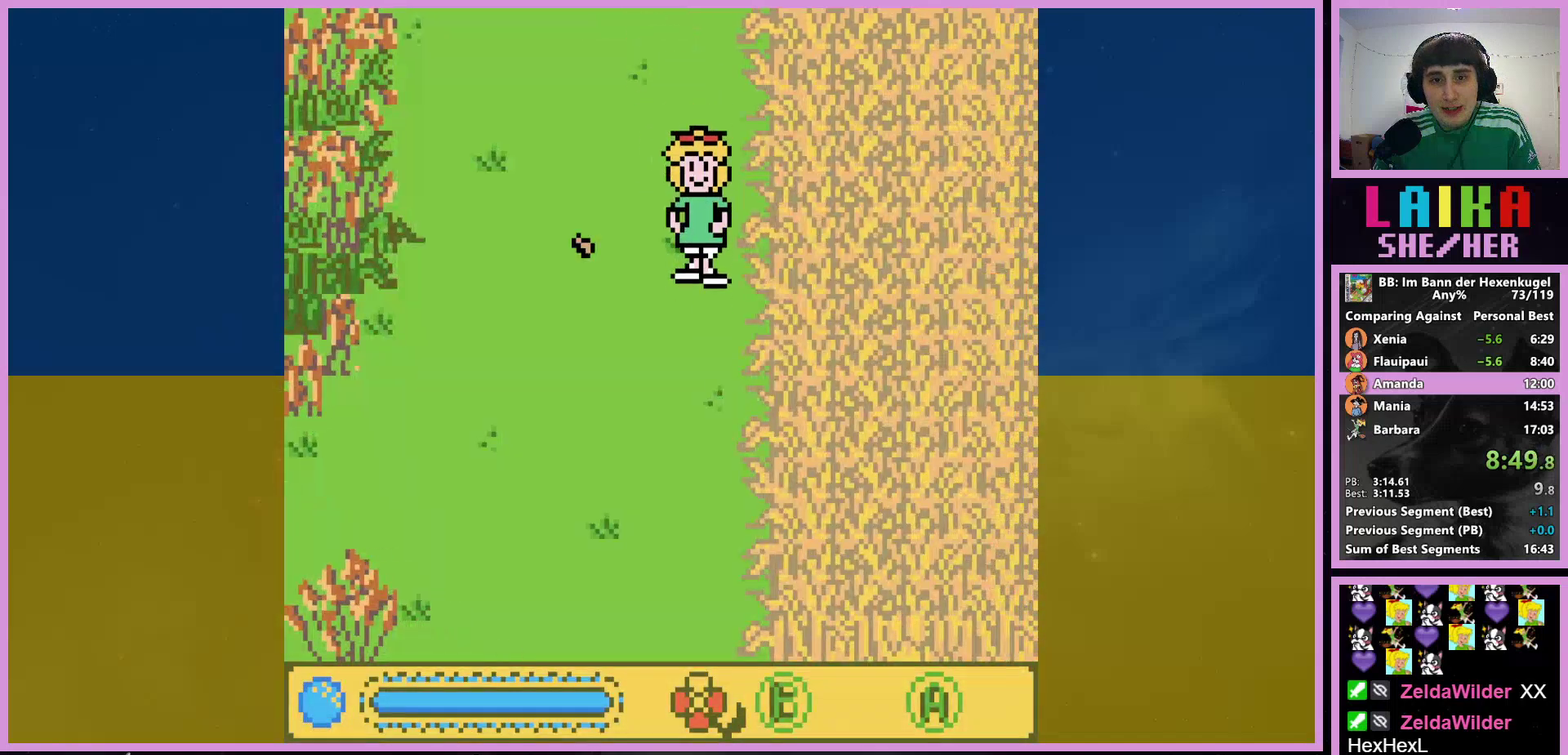
{"buttons": ["DPAD_DOWN"], "events": []}
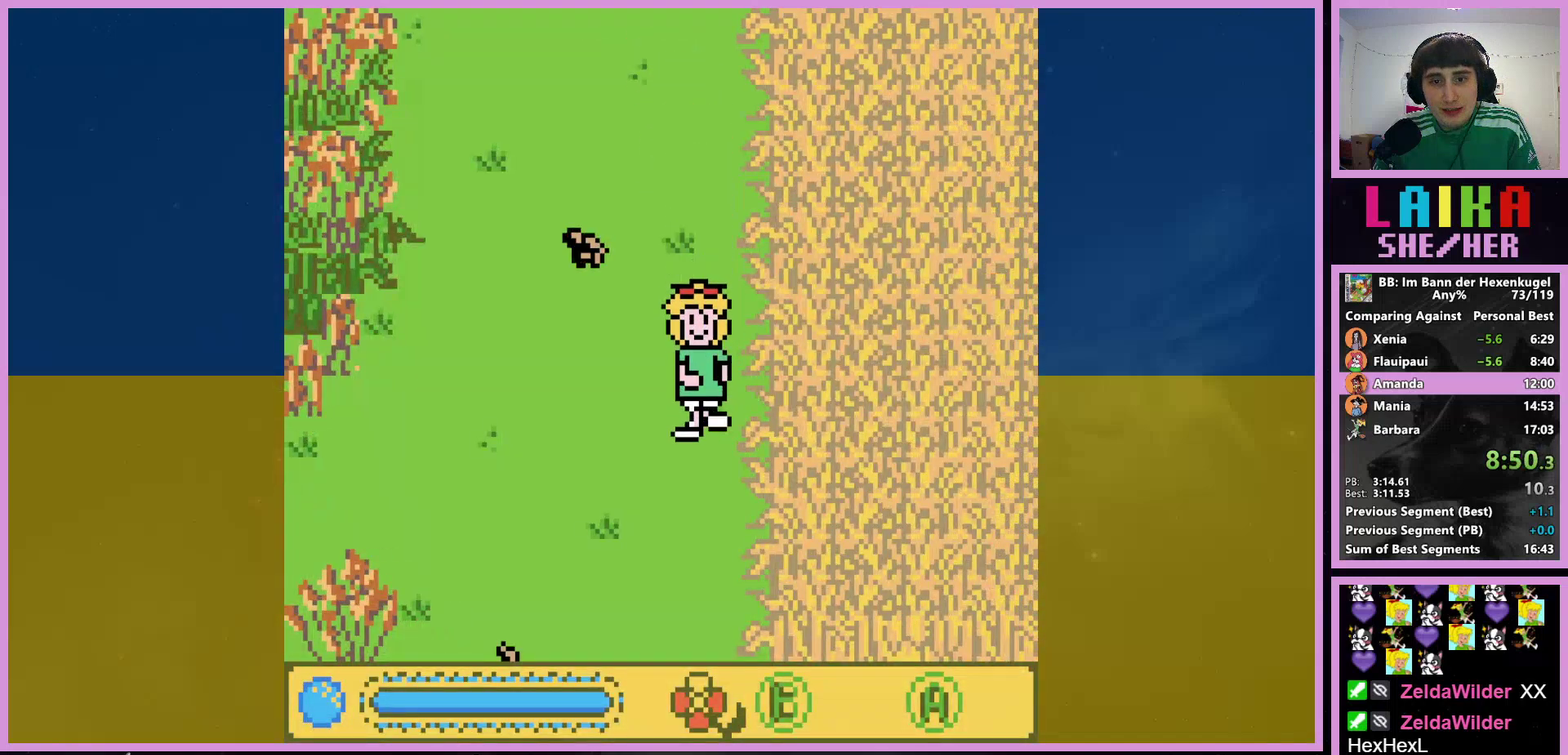
{"buttons": ["DPAD_DOWN"], "events": []}
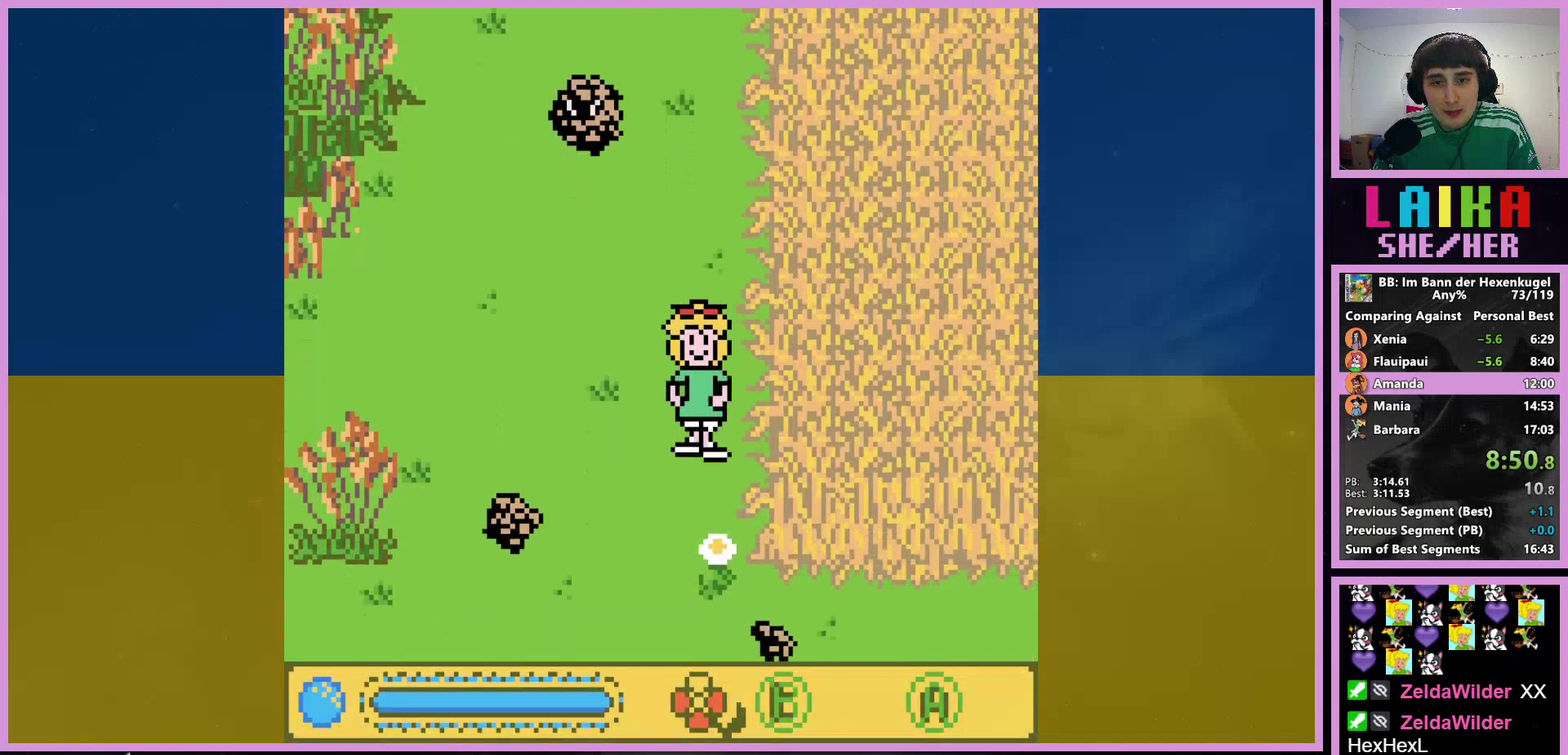
{"buttons": ["DPAD_DOWN", "DPAD_RIGHT"], "events": [[467, "DPAD_RIGHT", "down"]]}
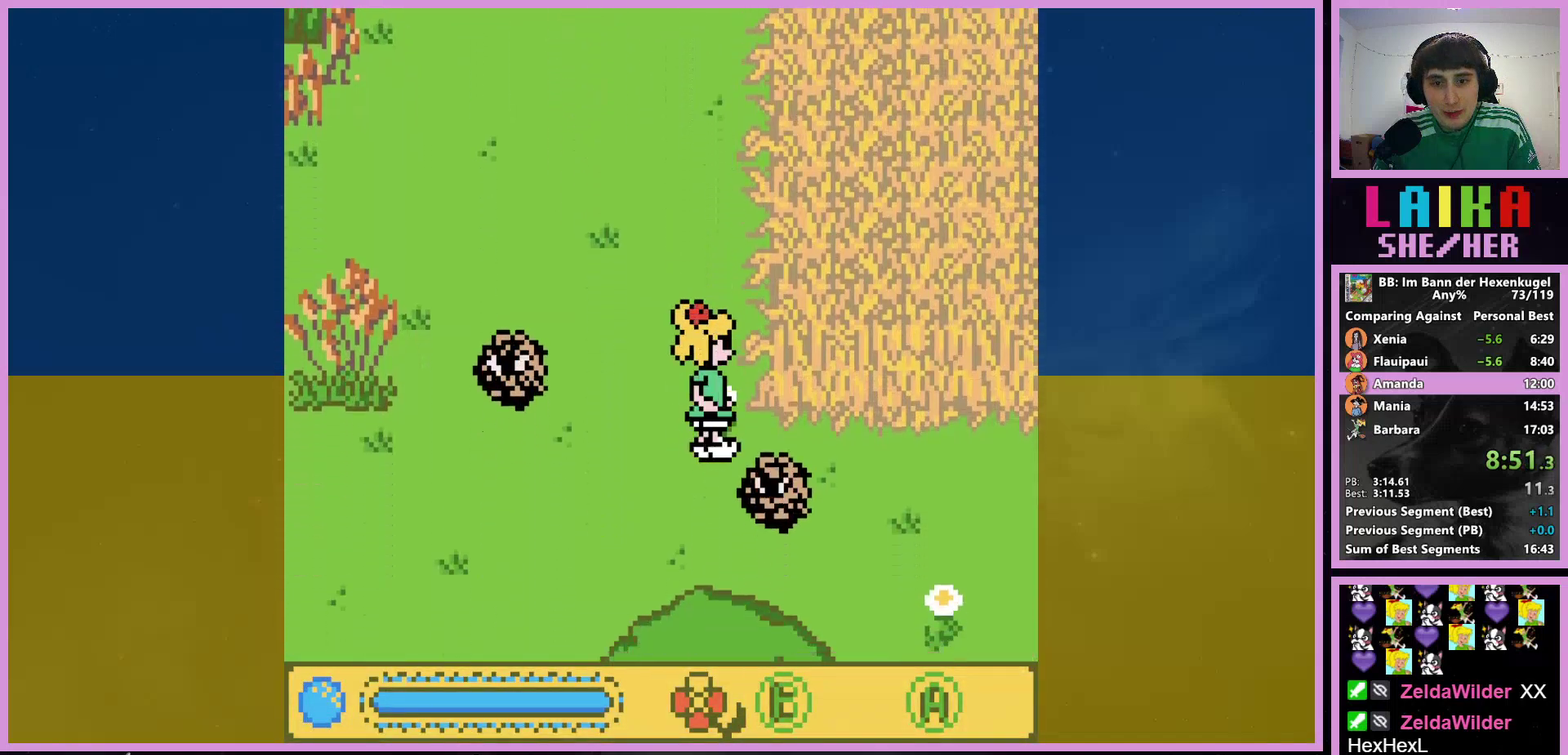
{"buttons": ["DPAD_RIGHT"], "events": [[167, "DPAD_DOWN", "up"]]}
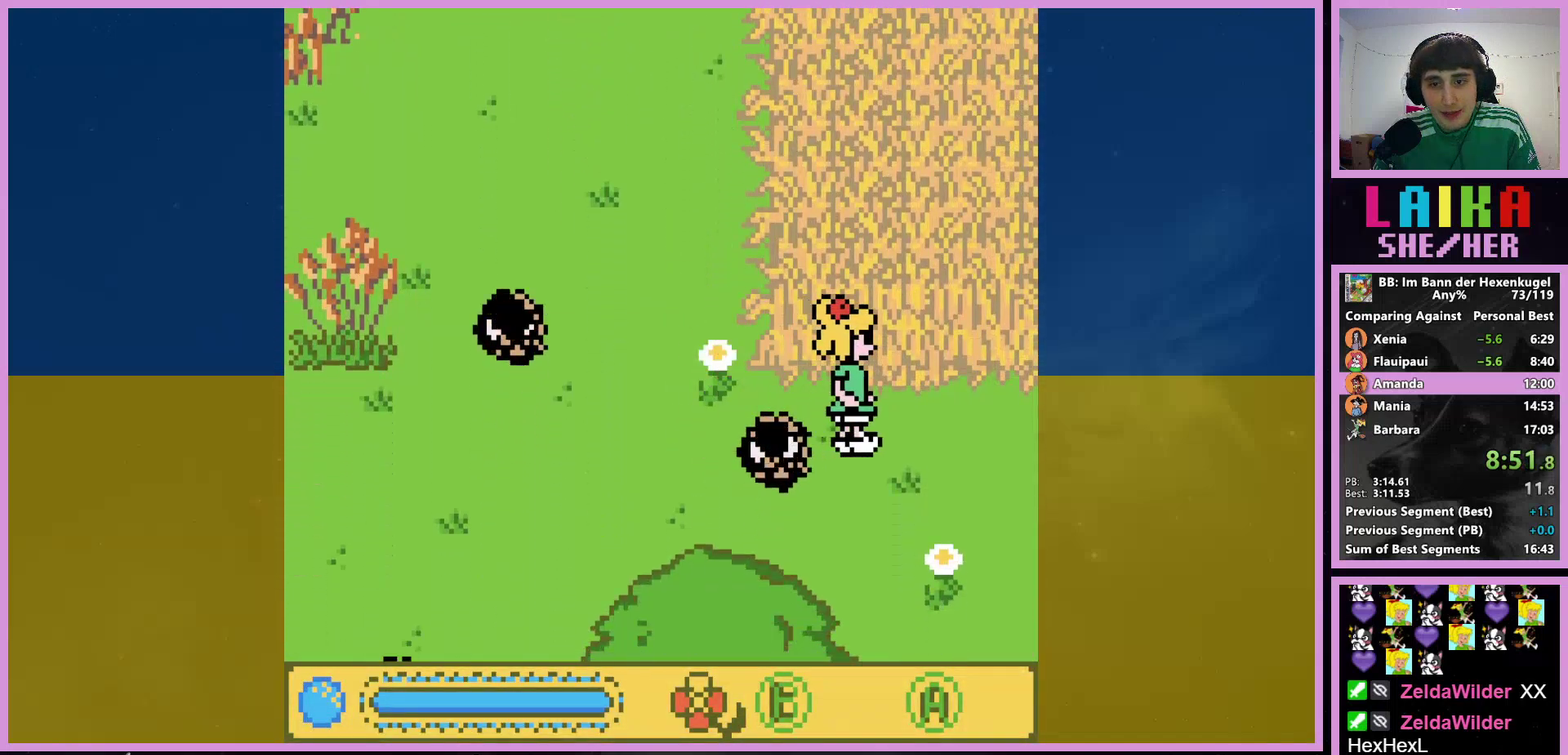
{"buttons": ["DPAD_RIGHT"], "events": []}
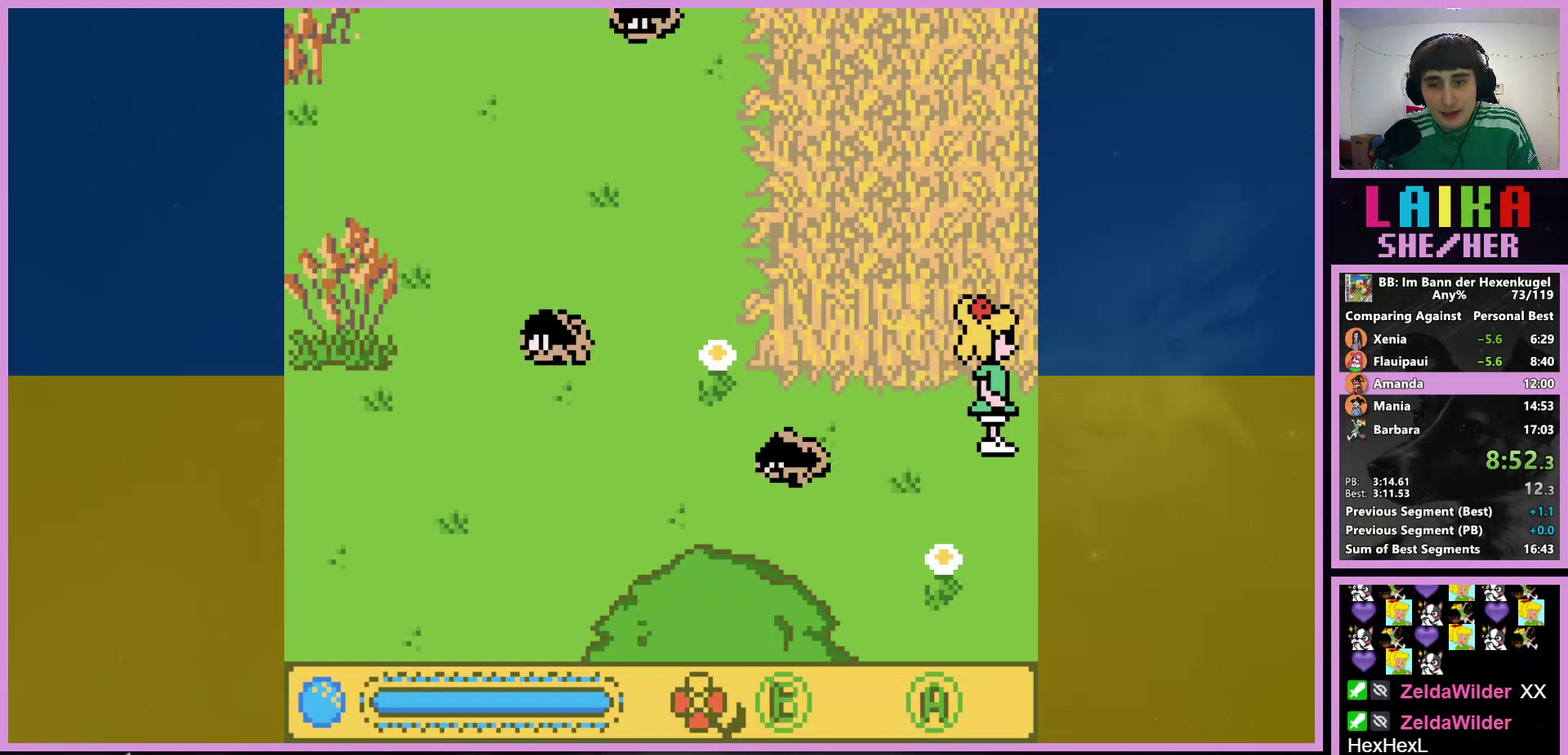
{"buttons": [], "events": [[267, "DPAD_RIGHT", "up"], [367, "SELECT", "down"], [467, "SELECT", "up"]]}
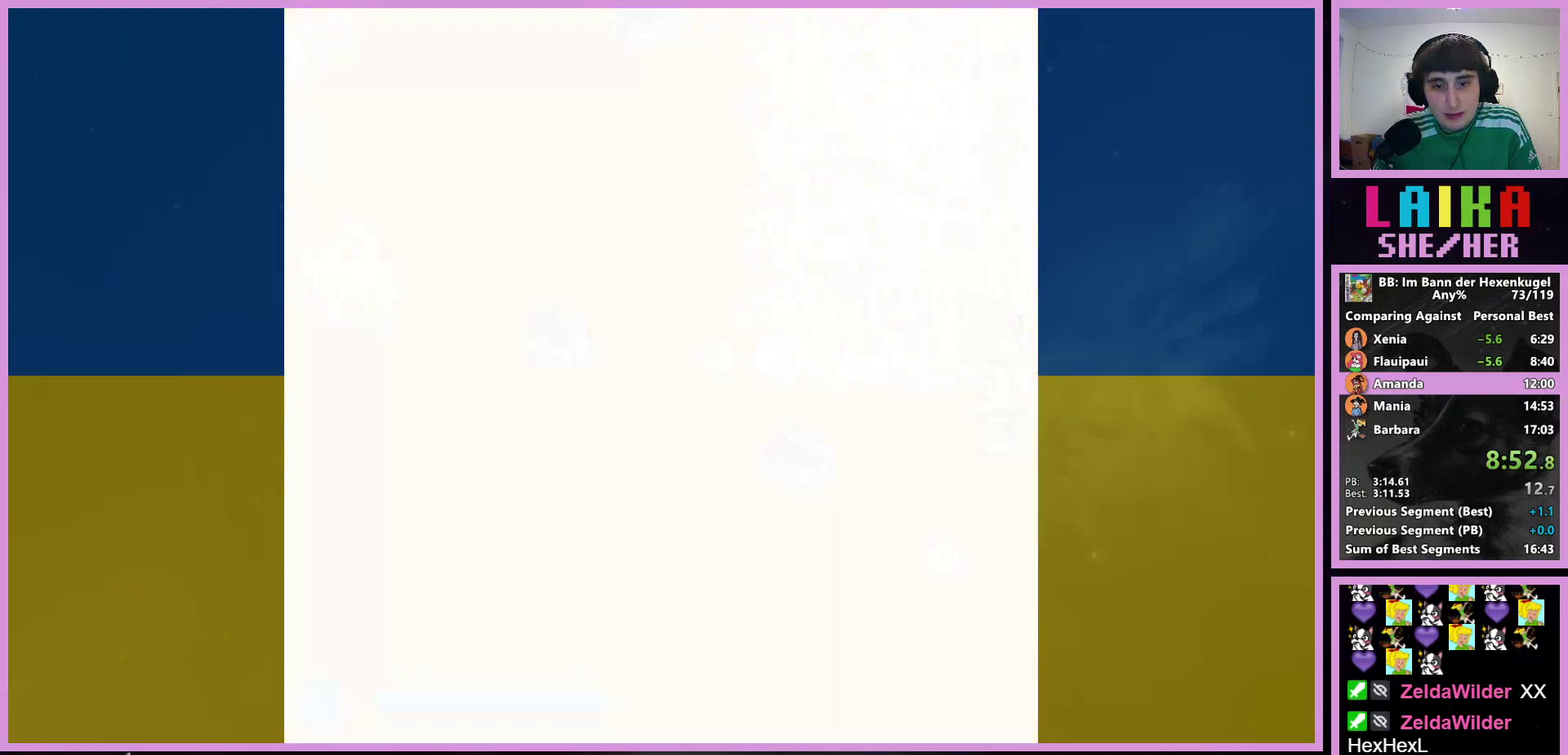
{"buttons": [], "events": [[333, "SELECT", "down"], [433, "SELECT", "up"]]}
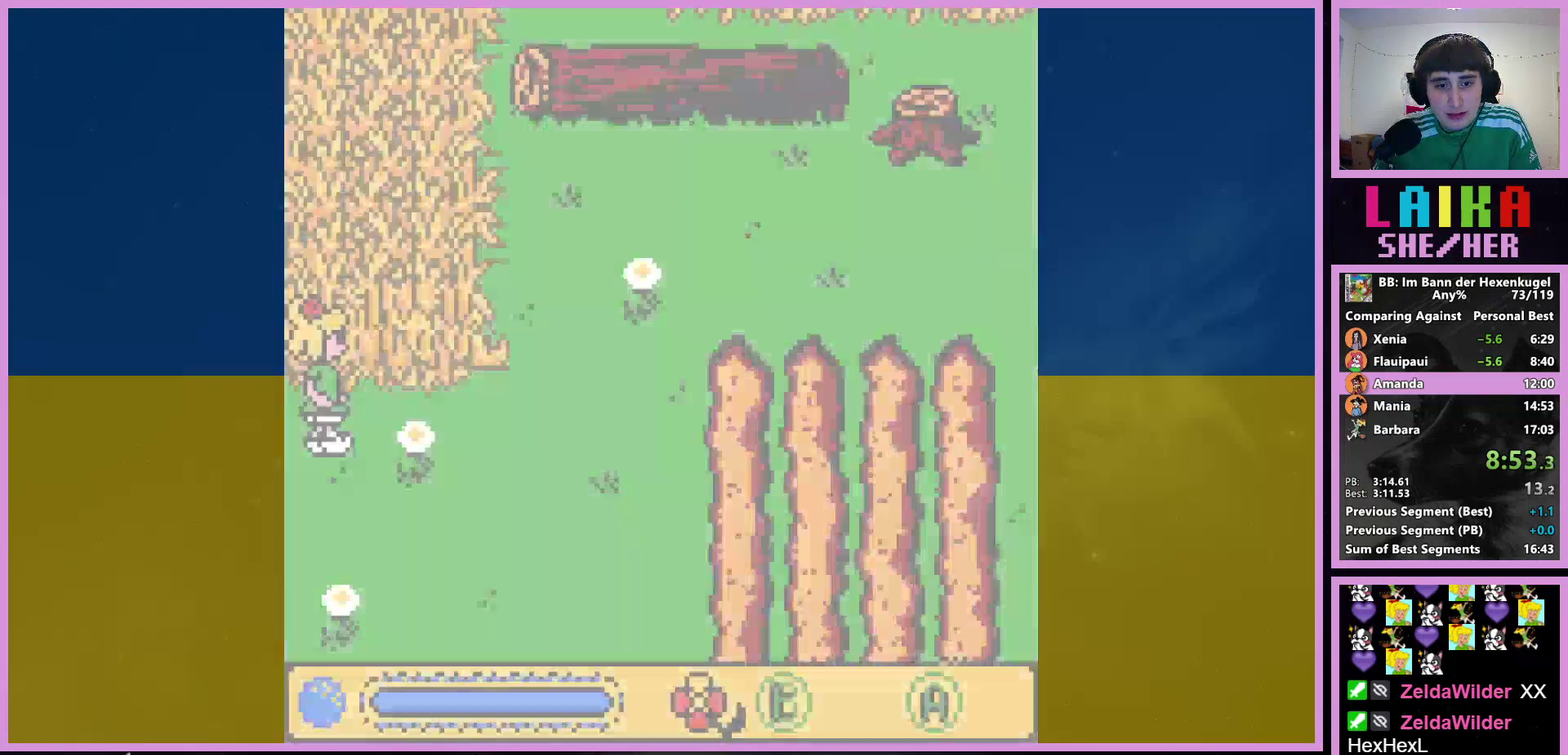
{"buttons": [], "events": [[200, "SELECT", "down"], [300, "SELECT", "up"]]}
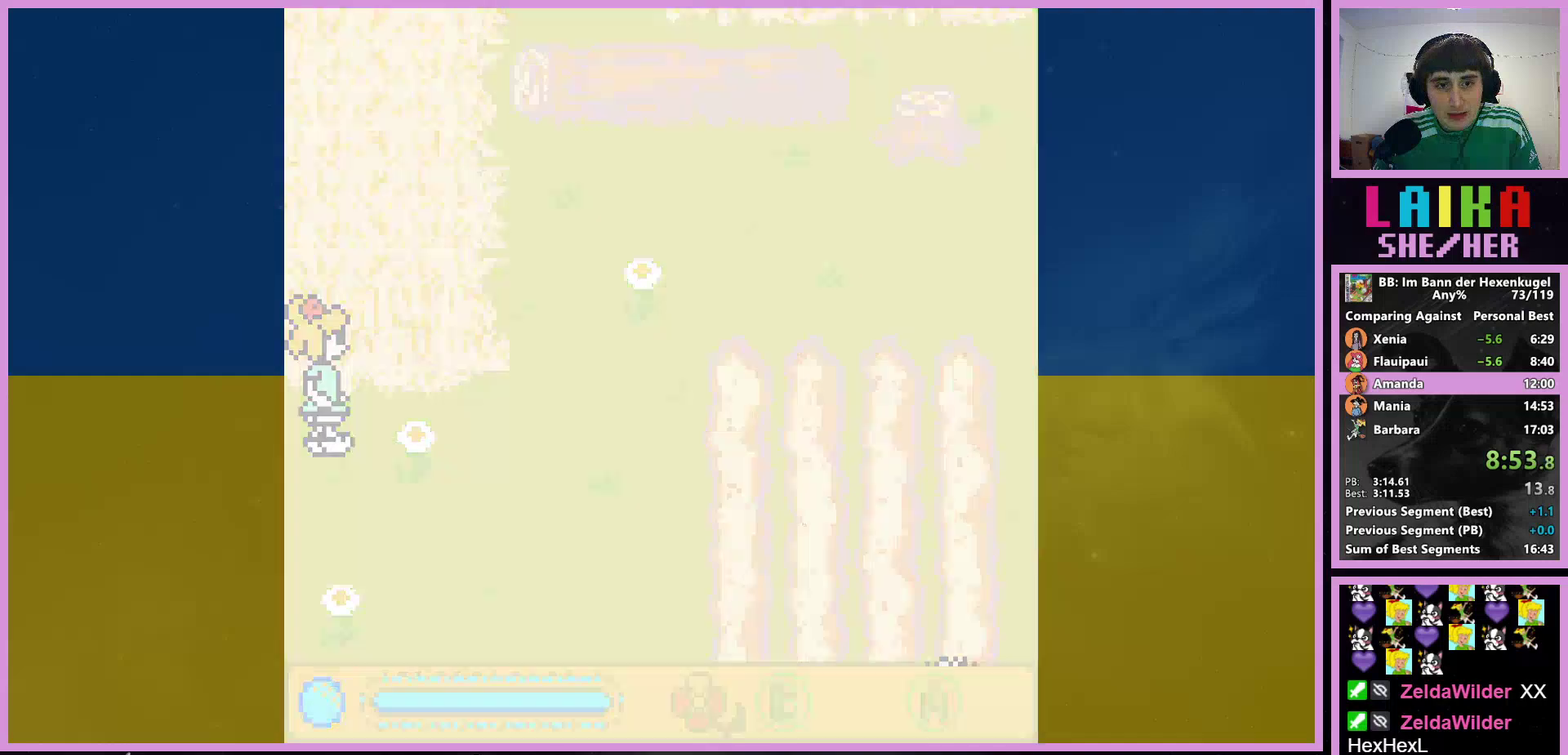
{"buttons": [], "events": []}
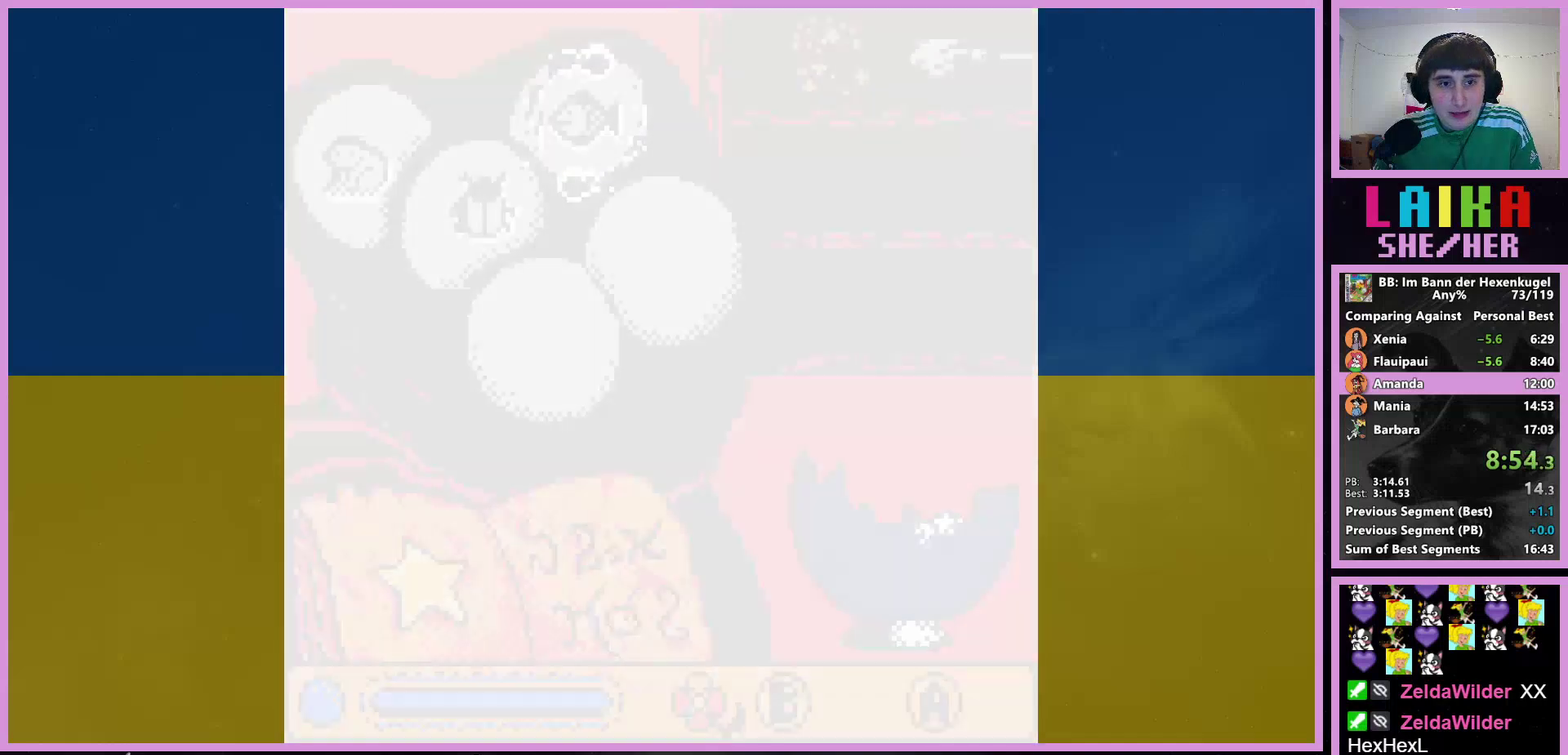
{"buttons": [], "events": []}
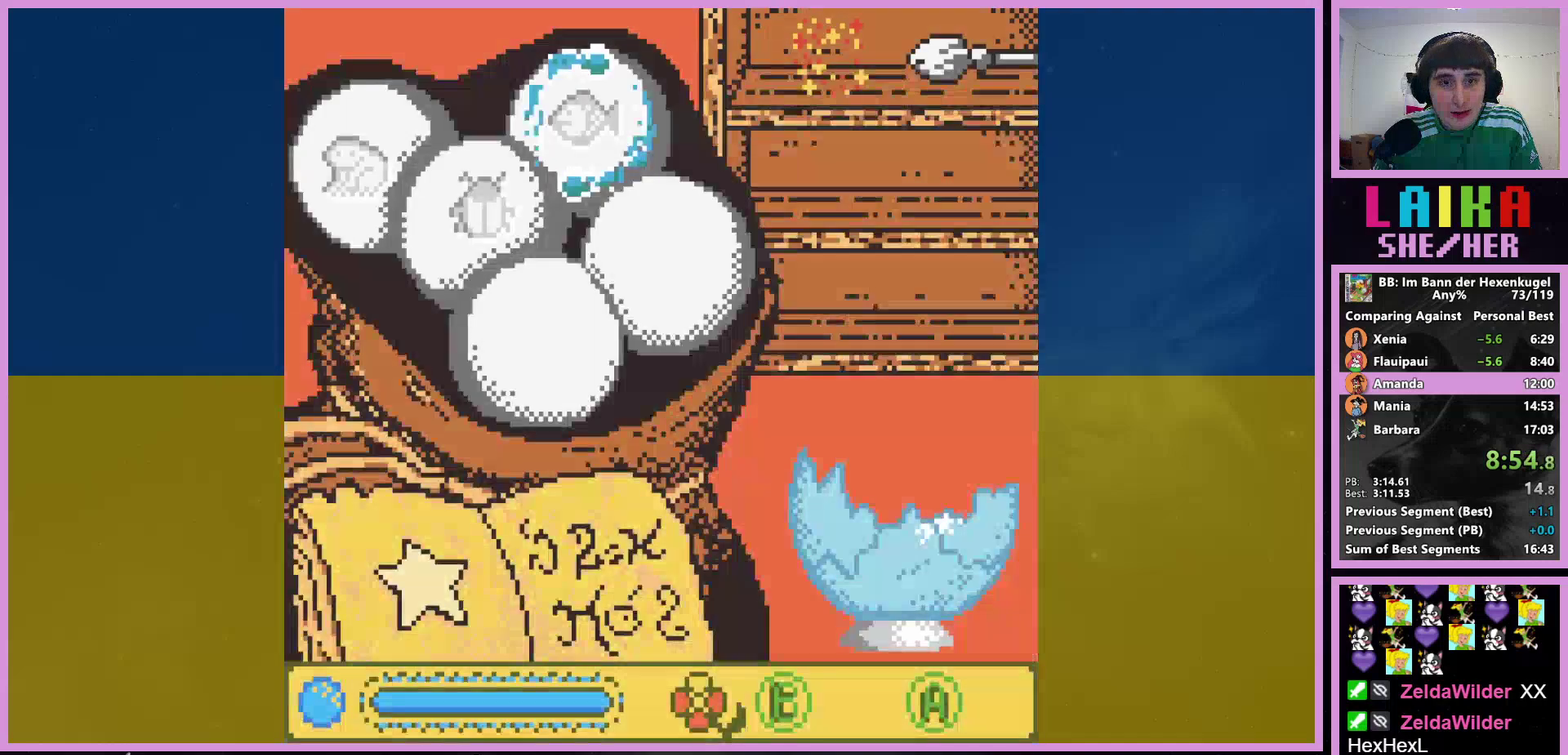
{"buttons": [], "events": [[267, "DPAD_LEFT", "down"], [367, "DPAD_LEFT", "up"]]}
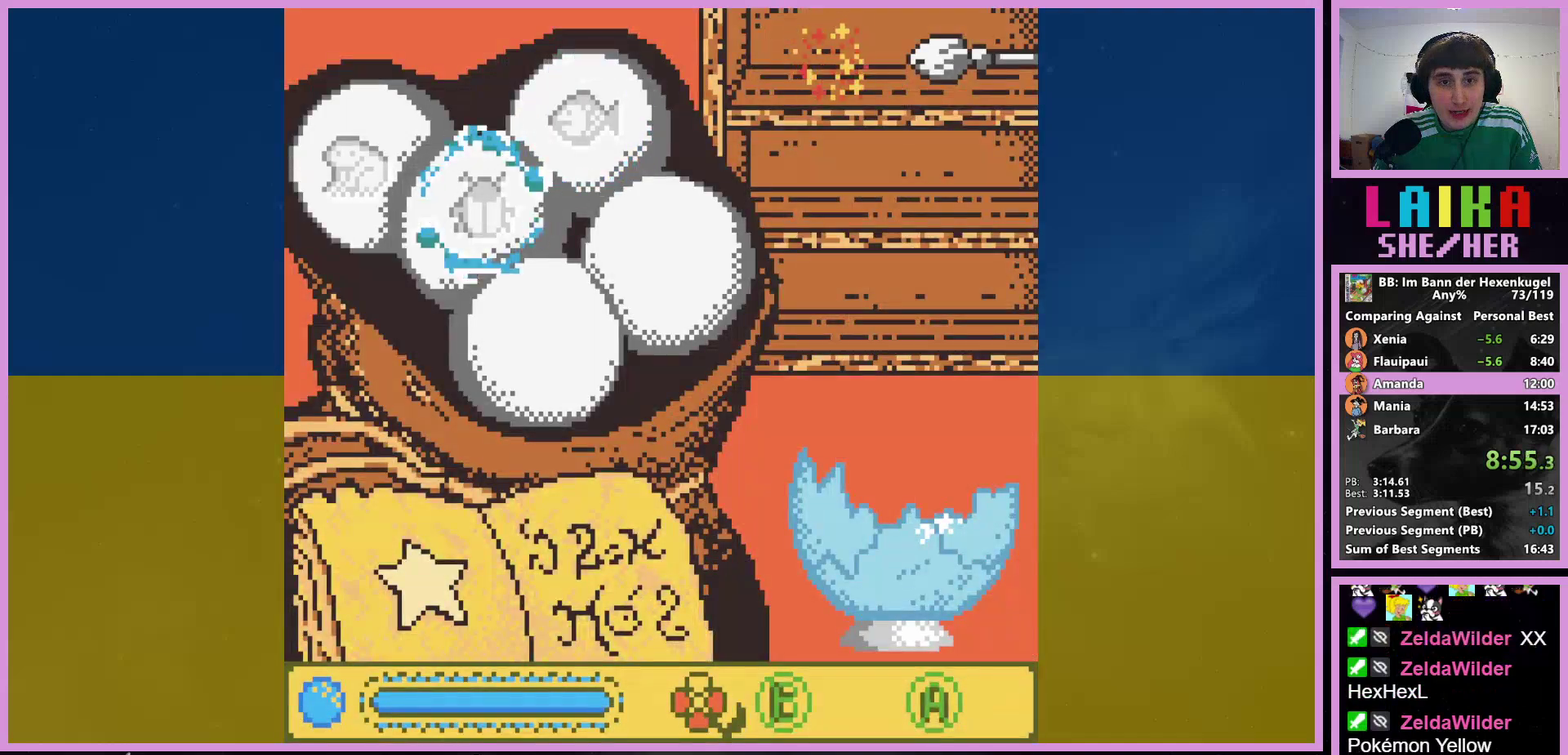
{"buttons": ["DPAD_RIGHT"], "events": [[67, "DPAD_LEFT", "down"], [167, "DPAD_LEFT", "up"], [233, "A", "down"], [300, "A", "up"], [300, "SELECT", "down"], [367, "SELECT", "up"], [400, "DPAD_RIGHT", "down"]]}
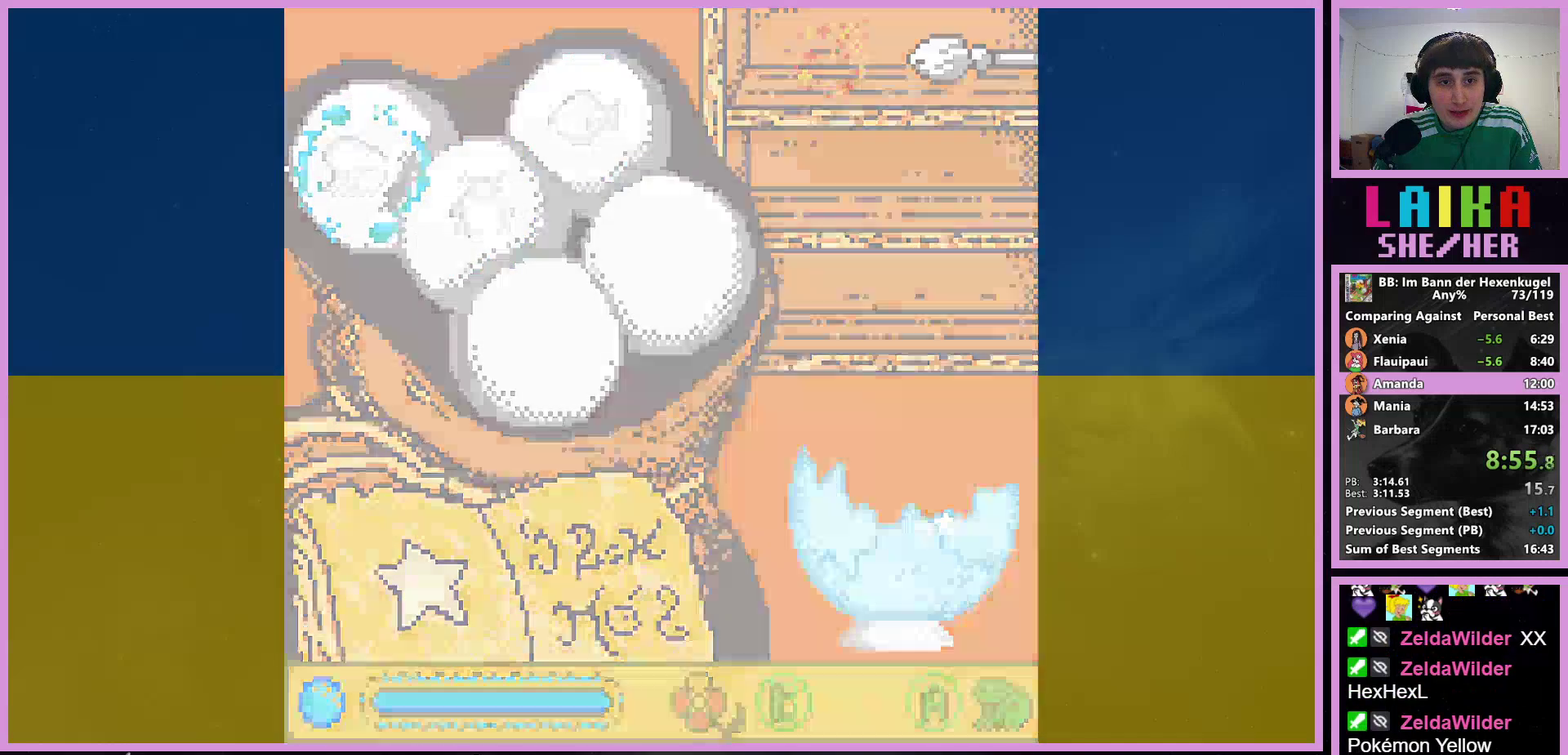
{"buttons": ["DPAD_RIGHT"], "events": []}
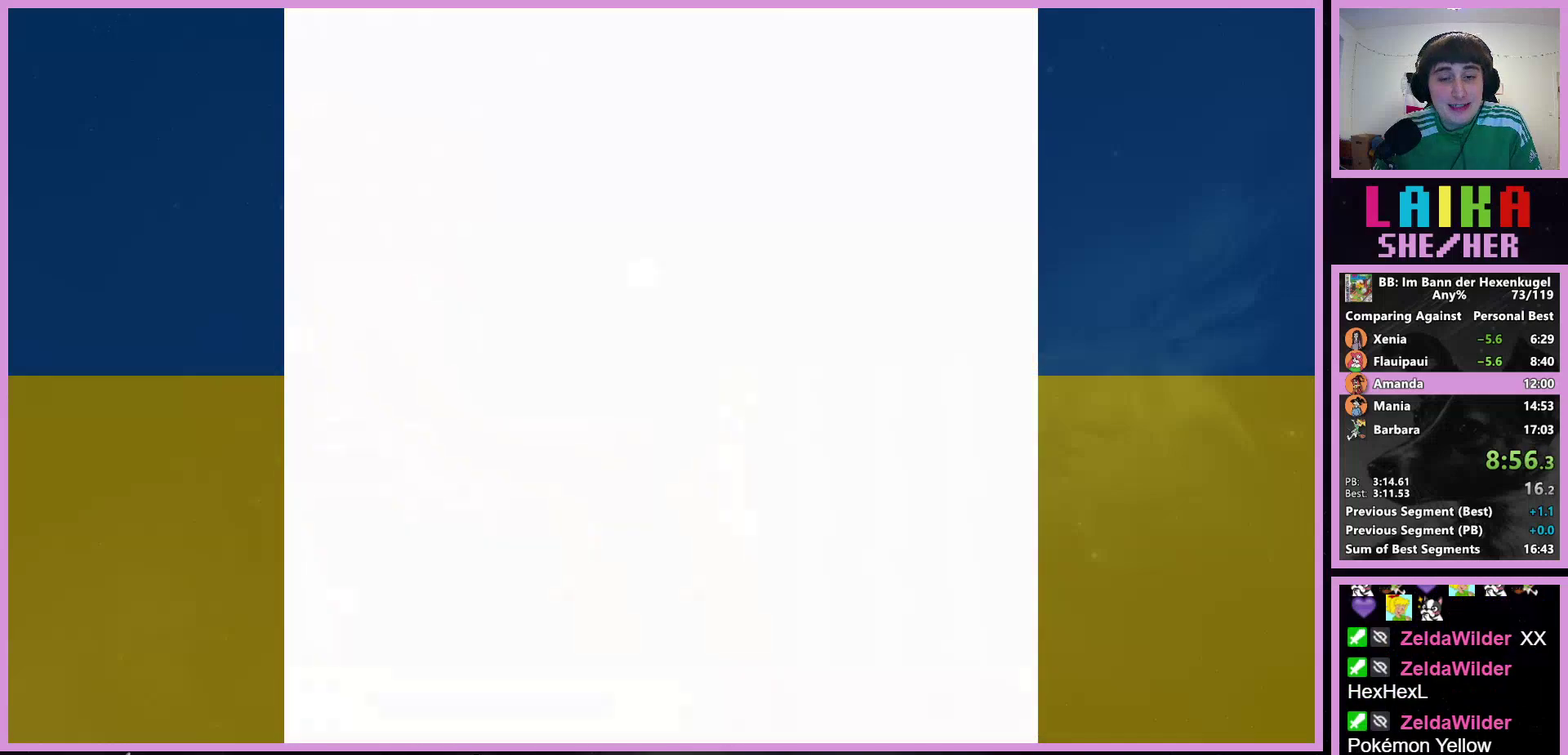
{"buttons": ["DPAD_RIGHT"], "events": []}
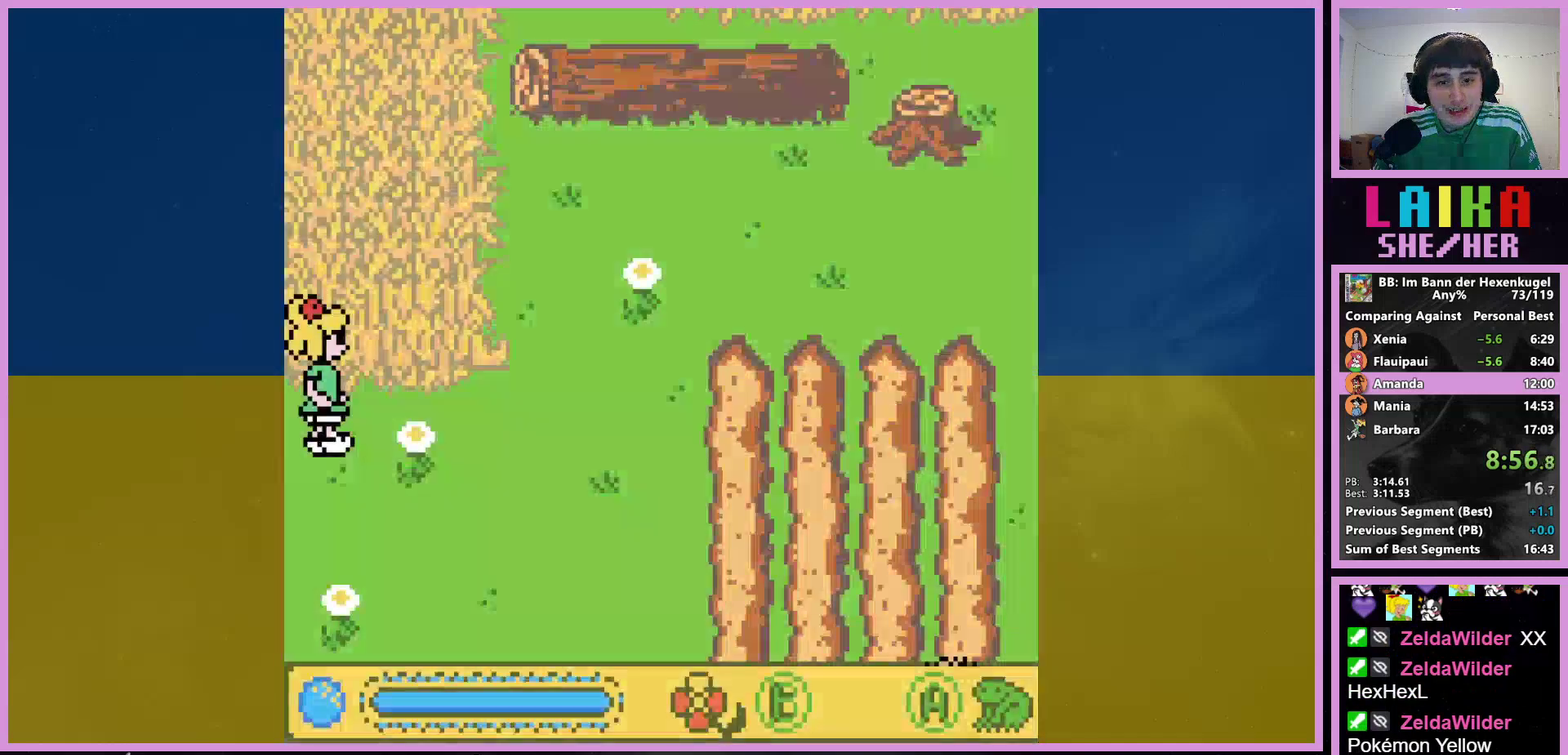
{"buttons": ["DPAD_RIGHT"], "events": []}
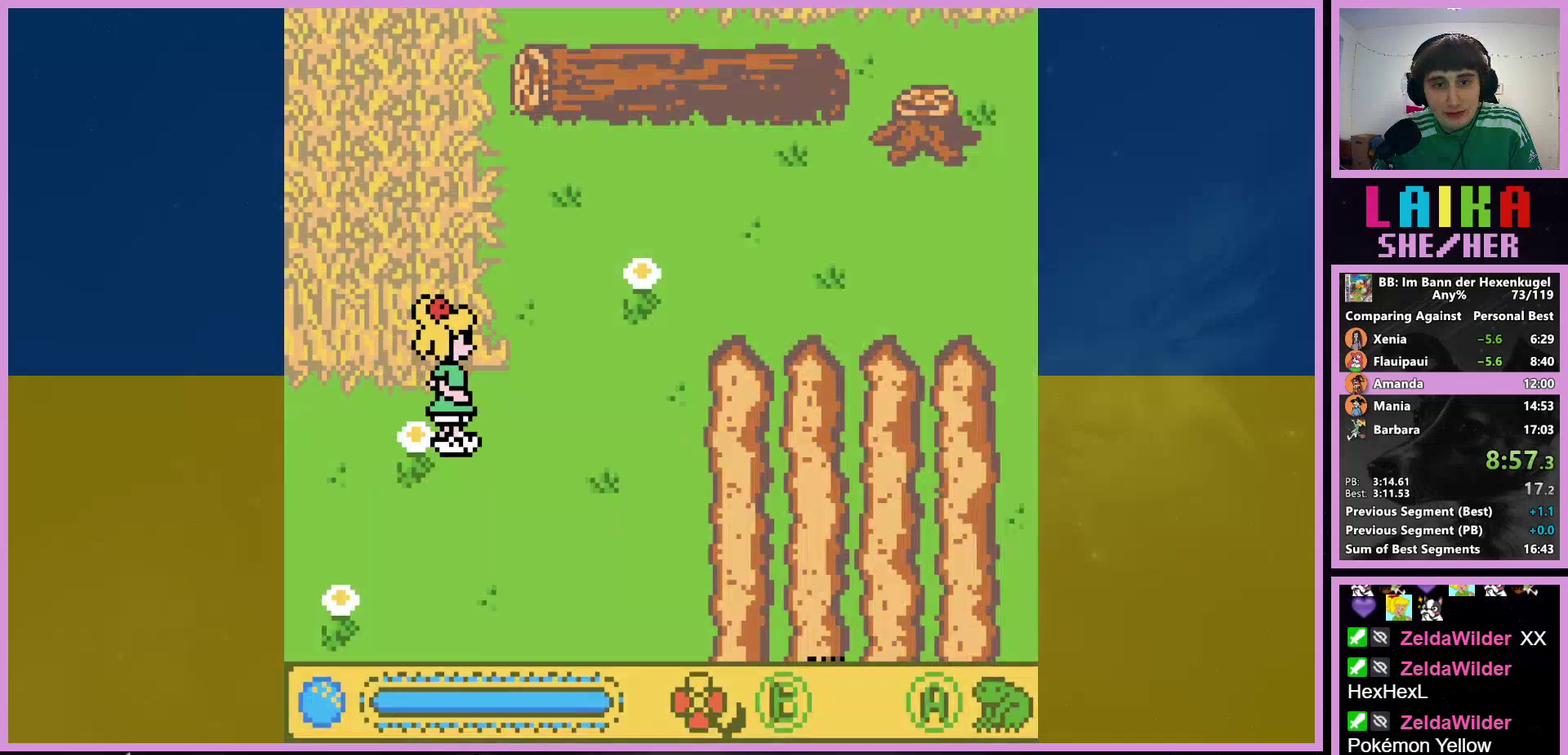
{"buttons": ["DPAD_UP"], "events": [[233, "DPAD_UP", "down"], [467, "DPAD_RIGHT", "up"]]}
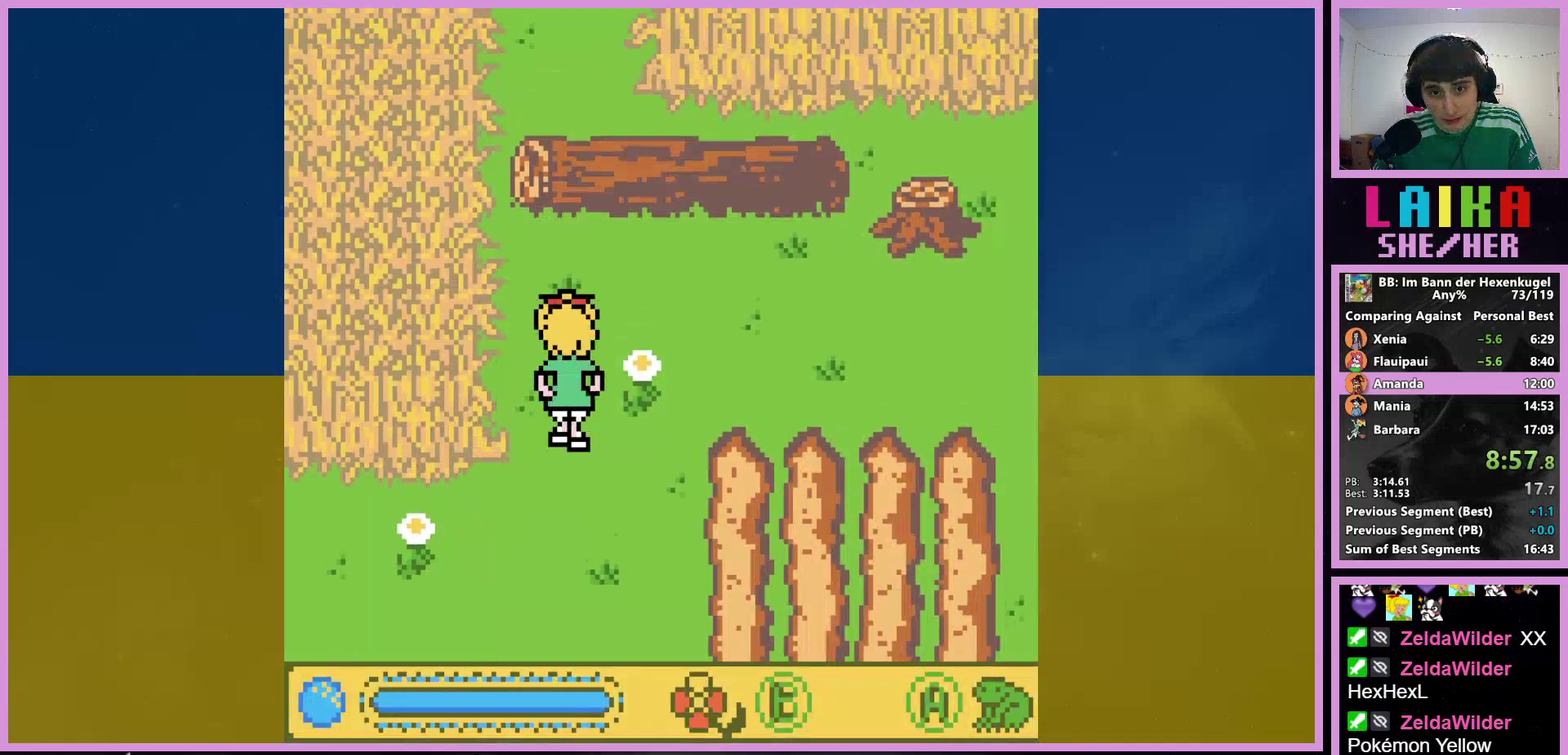
{"buttons": ["DPAD_UP"], "events": []}